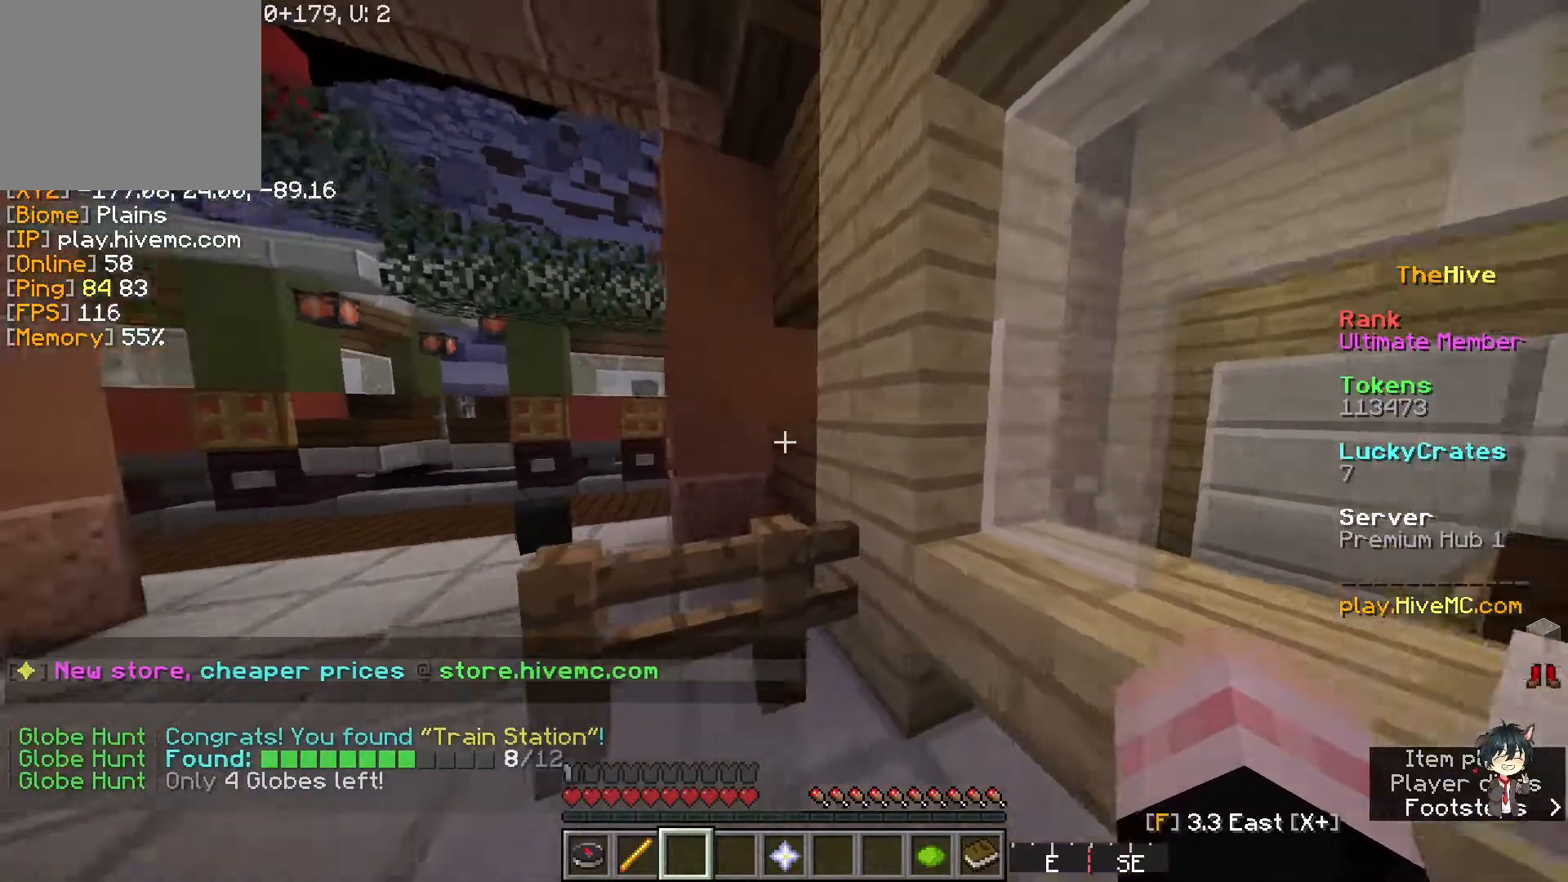
Gameplay with keyboard; each line is a JSON object with the keys held at the frame after it. "events" lists presses ("down") and releases ("up") of "a", "d", "s" and "w" between this image and that frame as [ms after this image, input, new state], when the widget could be followed in between. No other keys are recorded. Mouse input is not recorded.
{"keys": ["w"], "events": [[267, "w", "down"], [350, "a", "up"]]}
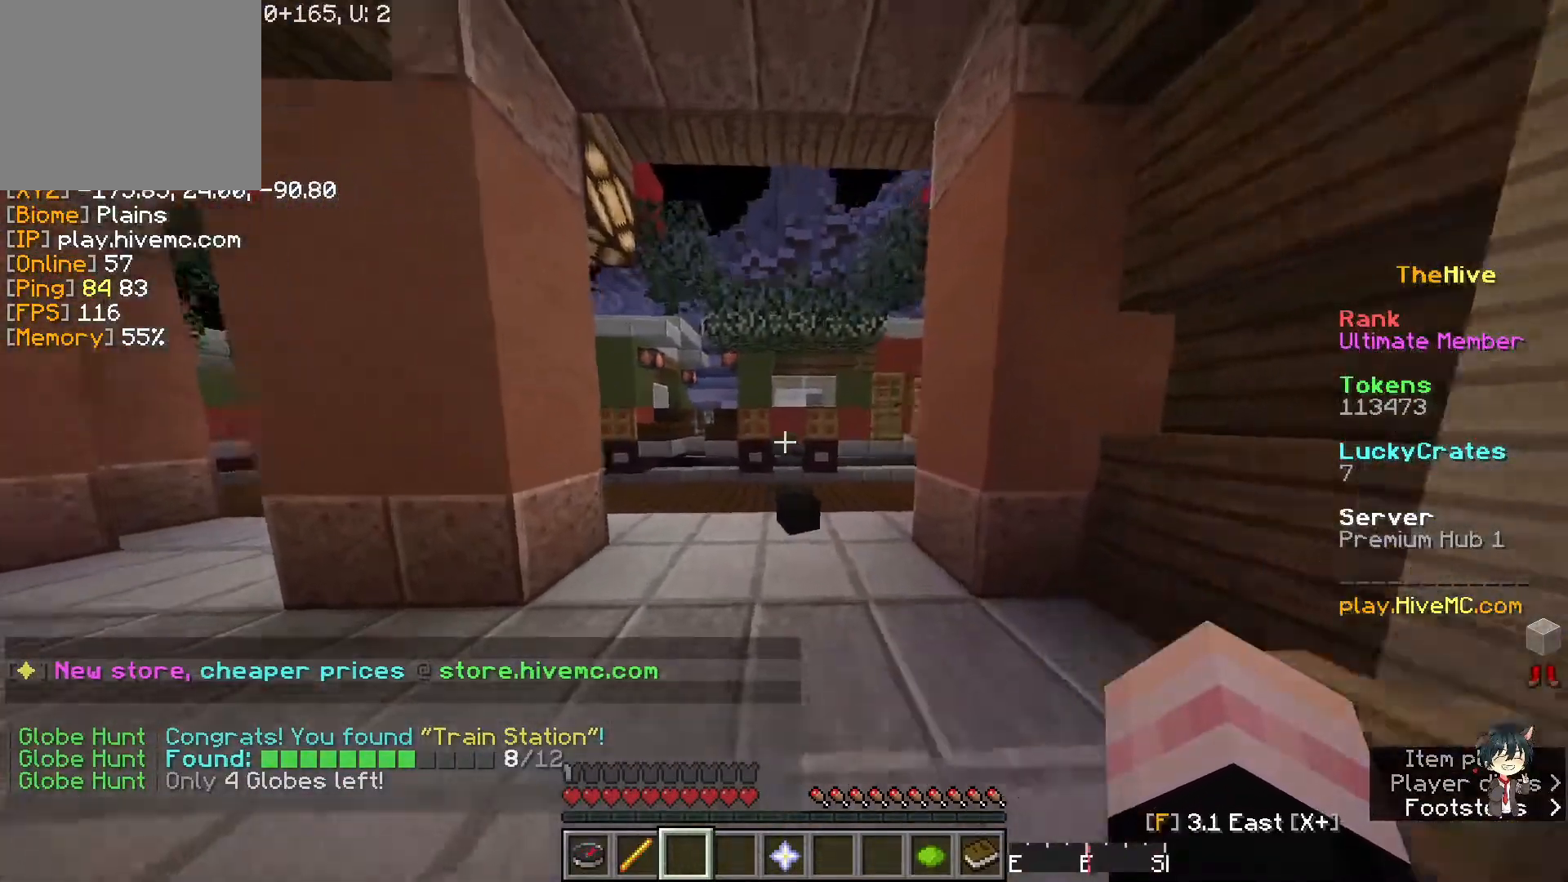
{"keys": ["w"], "events": []}
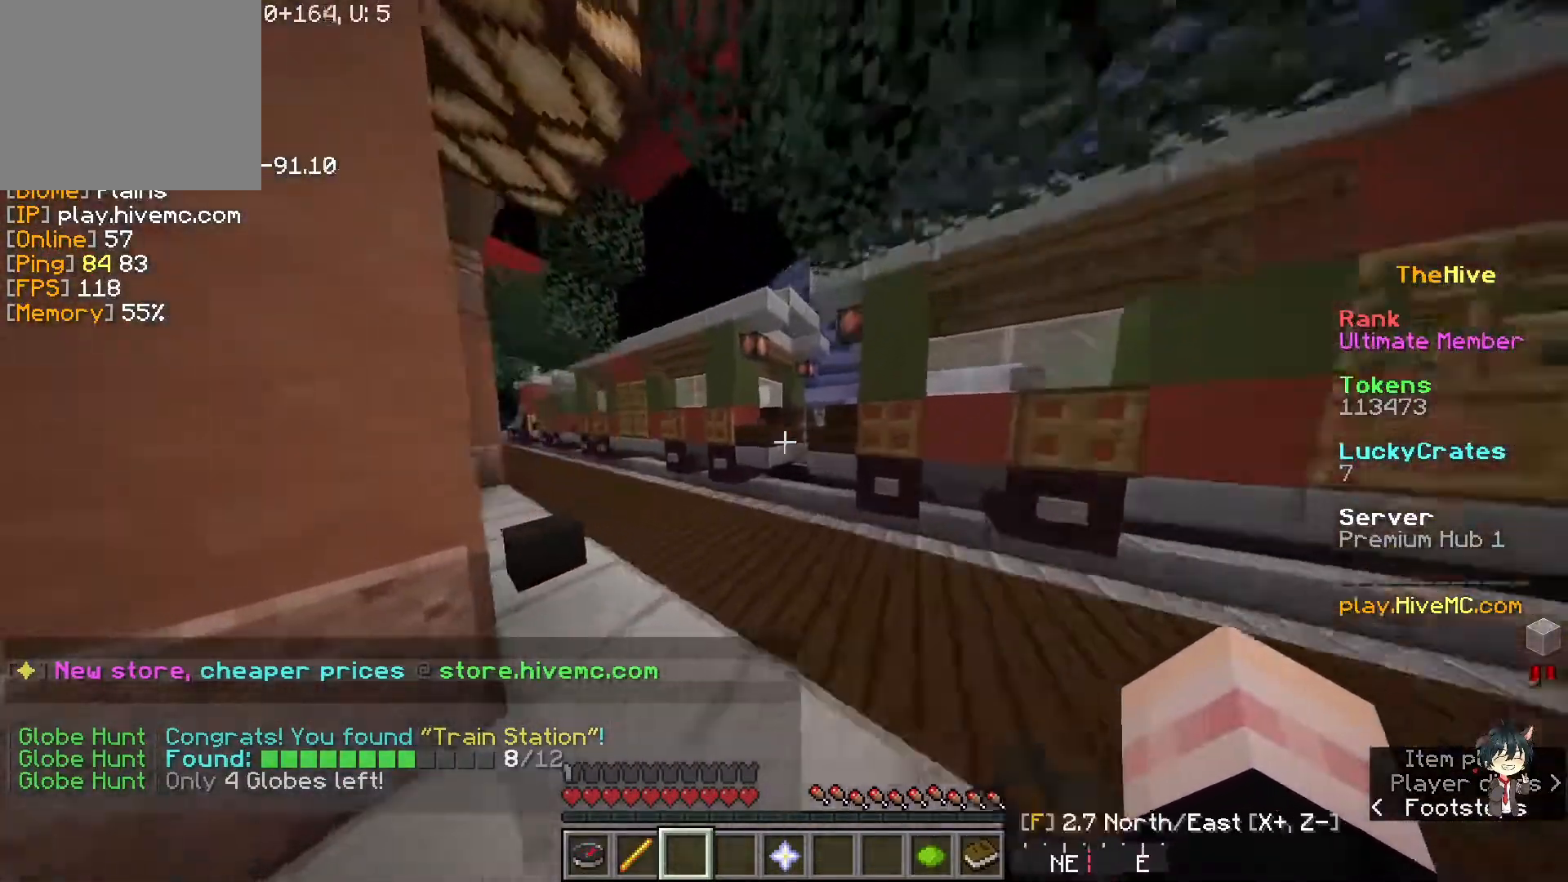
{"keys": ["w"], "events": []}
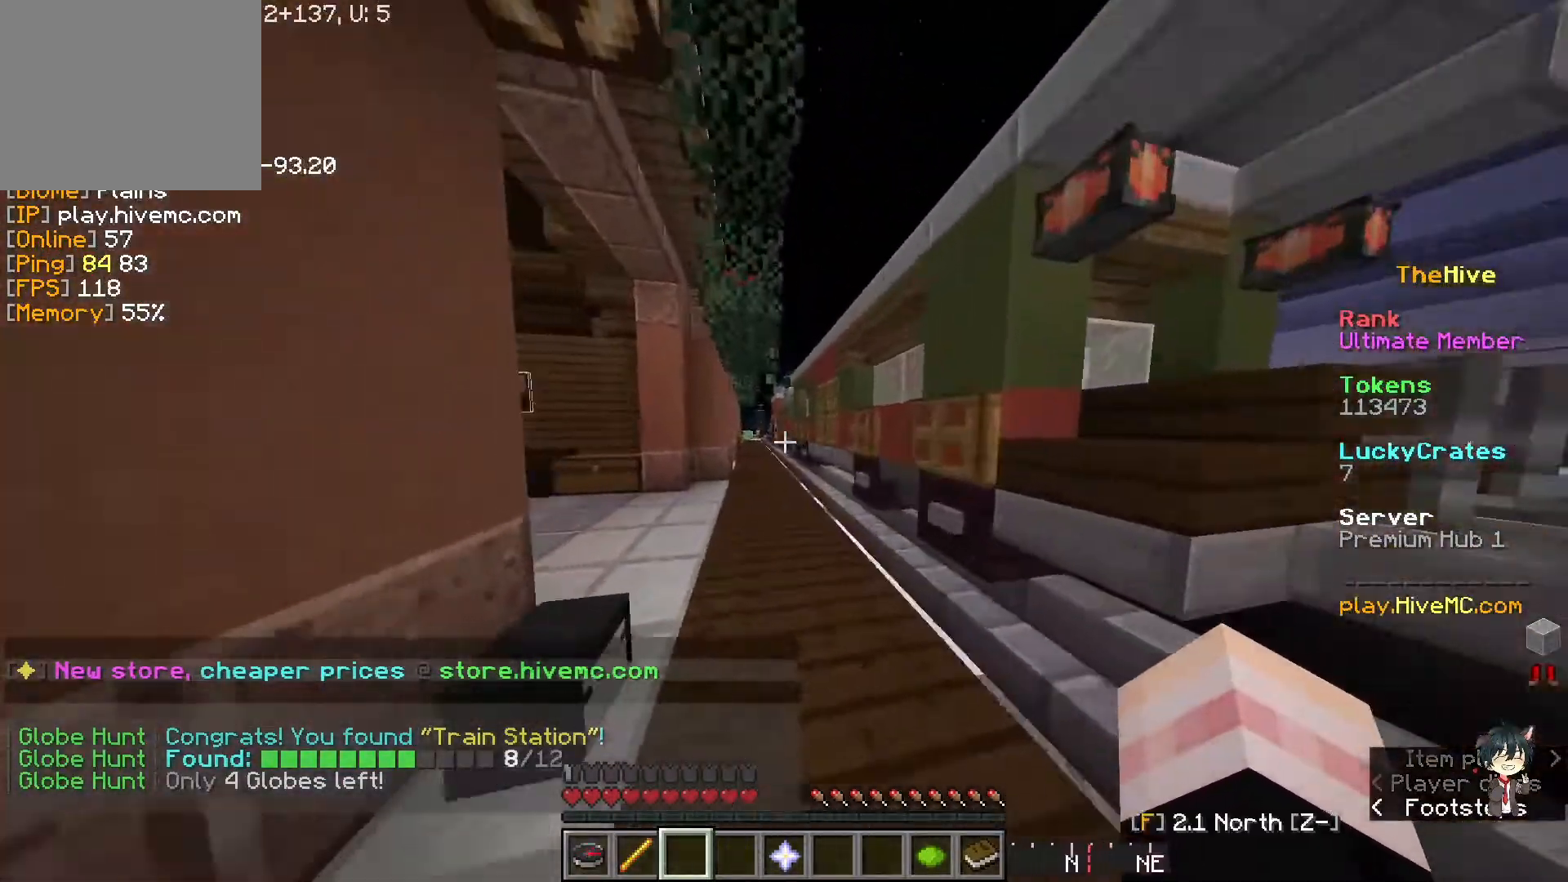
{"keys": ["w"], "events": []}
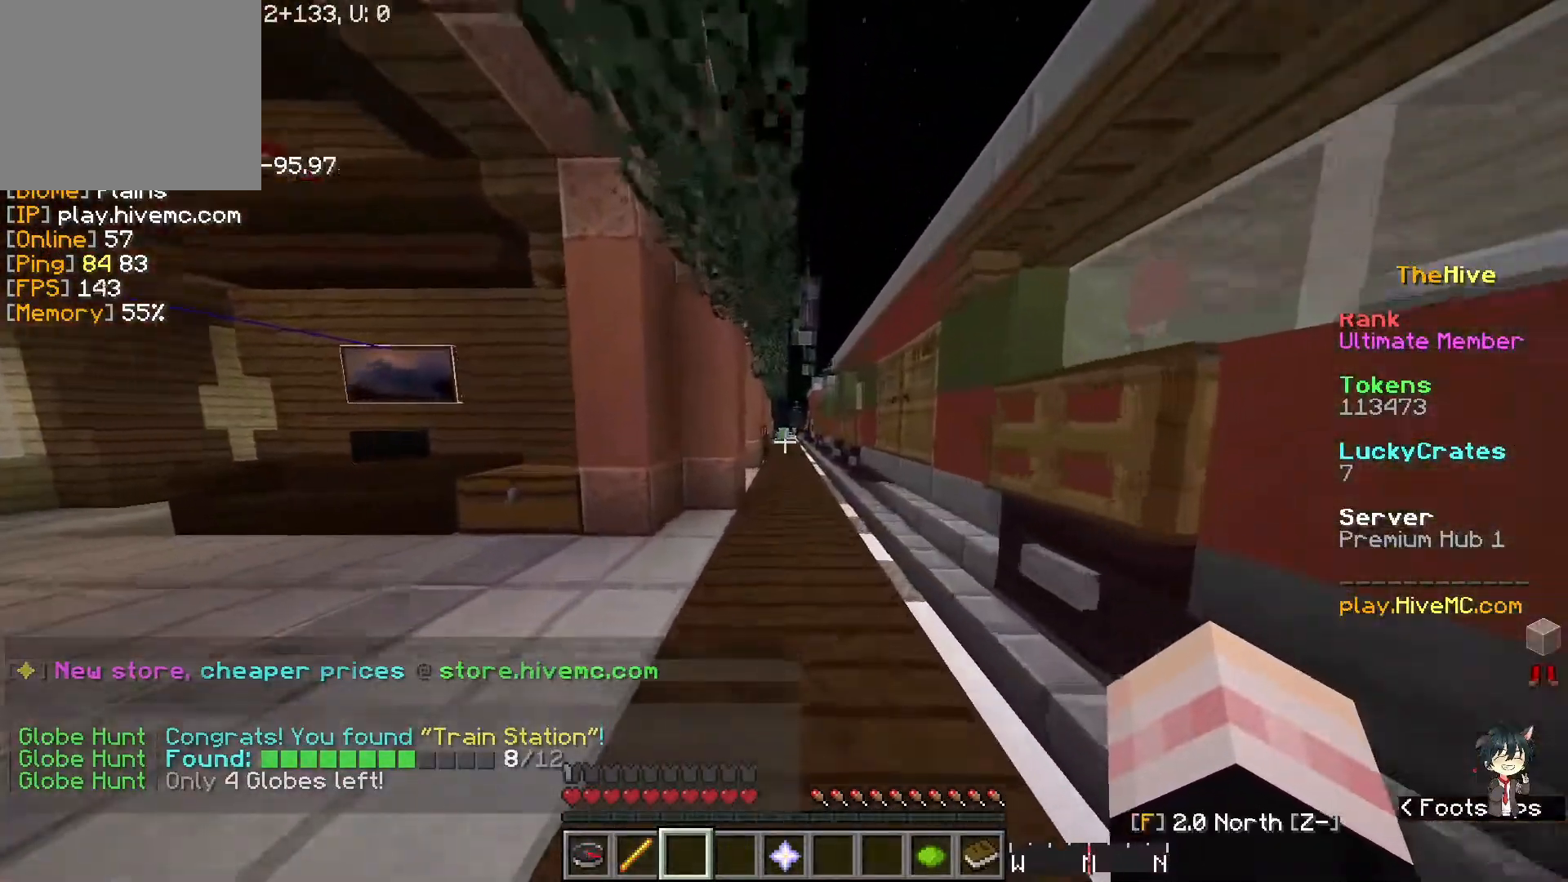
{"keys": ["w"], "events": []}
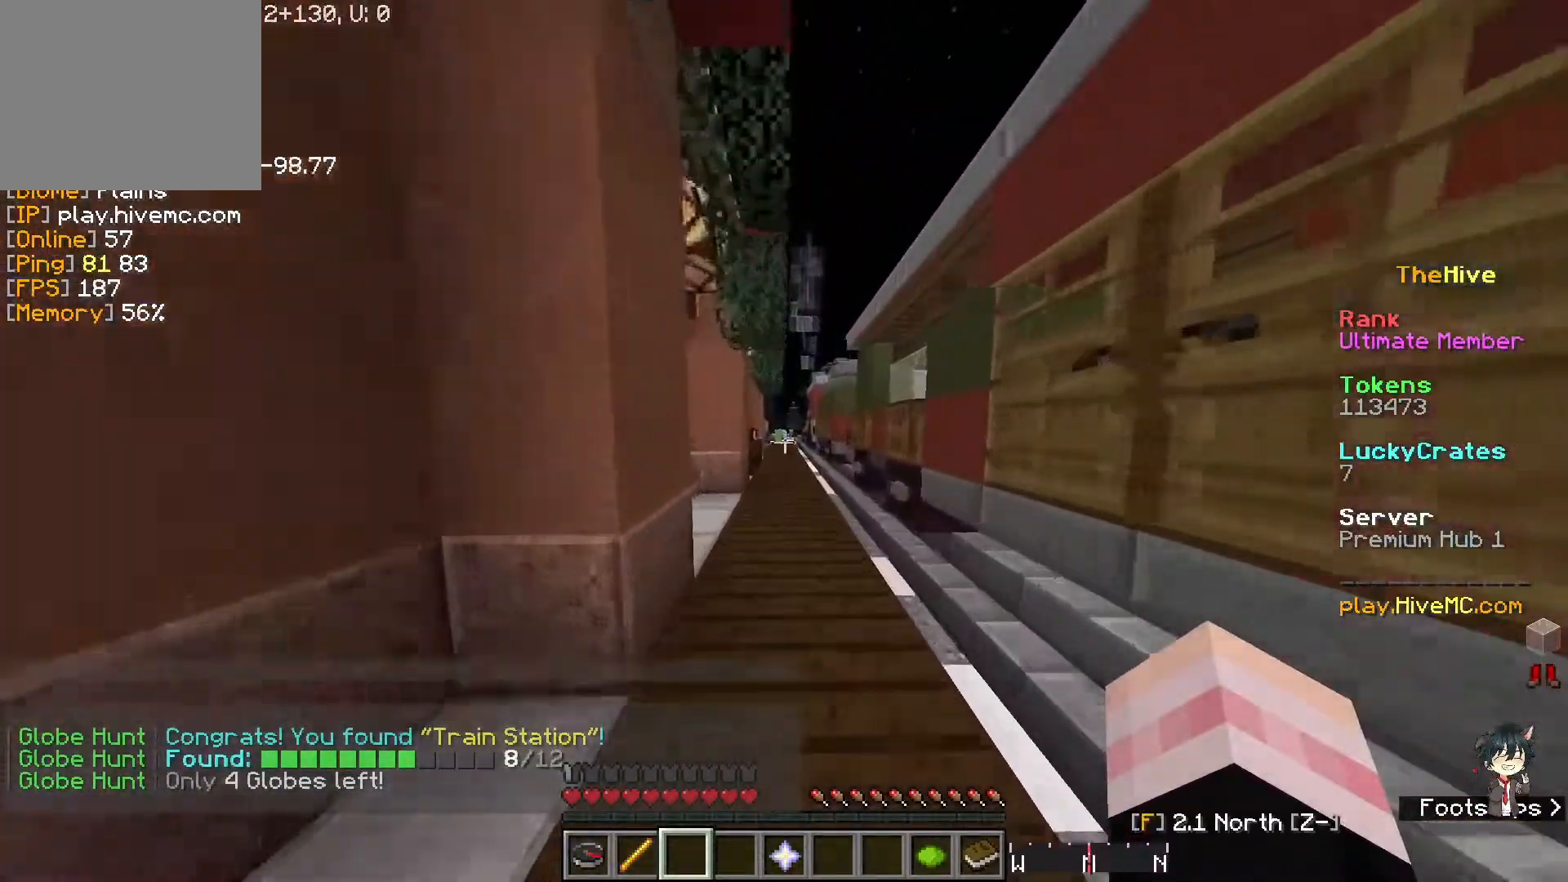
{"keys": ["w"], "events": []}
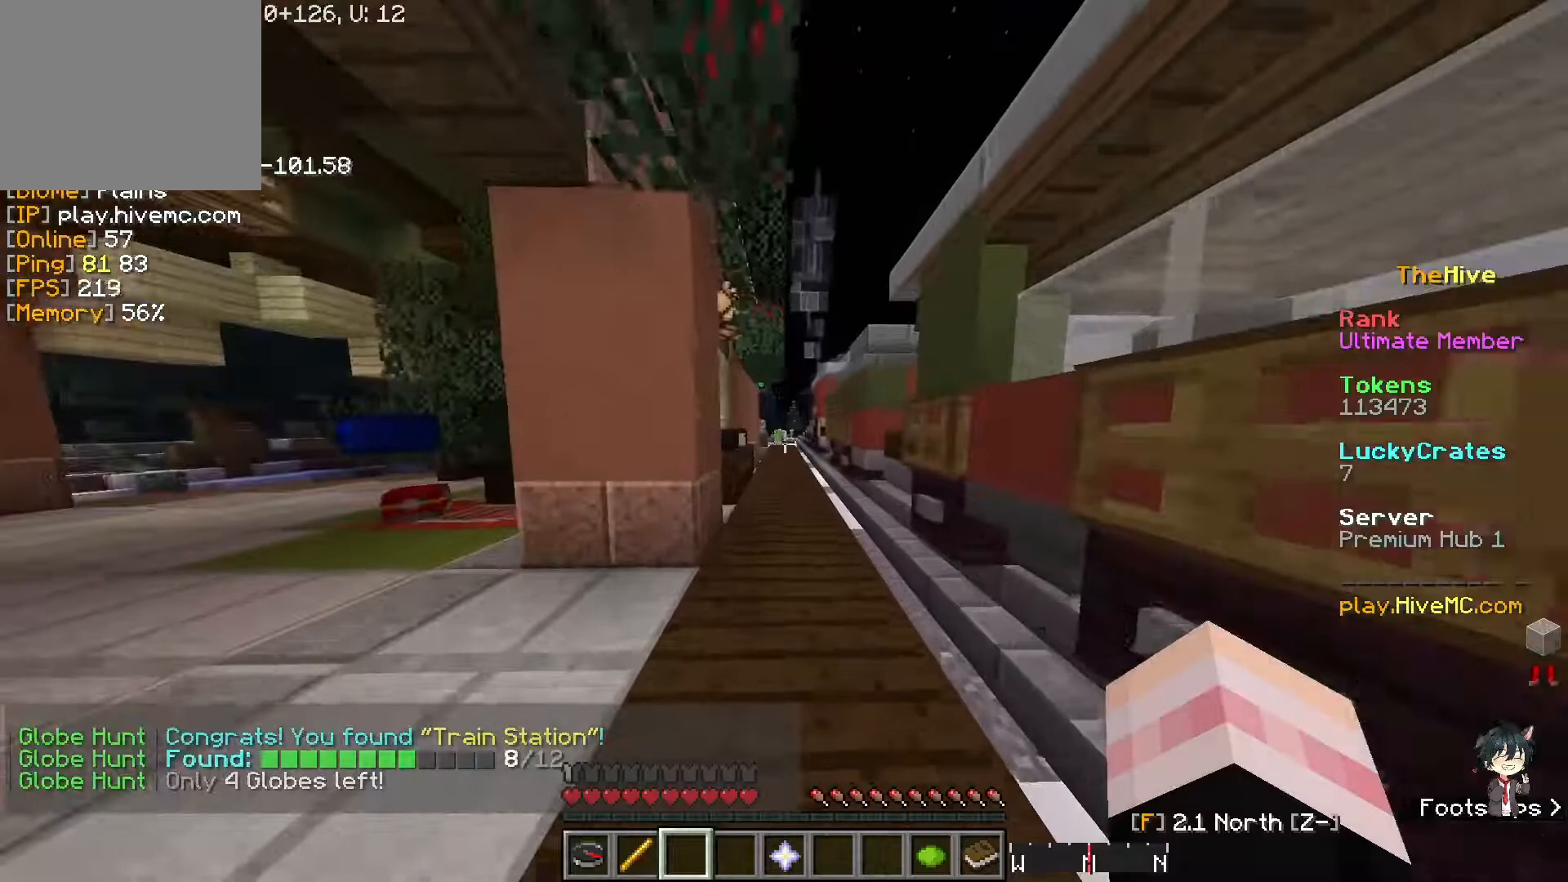
{"keys": ["w"], "events": []}
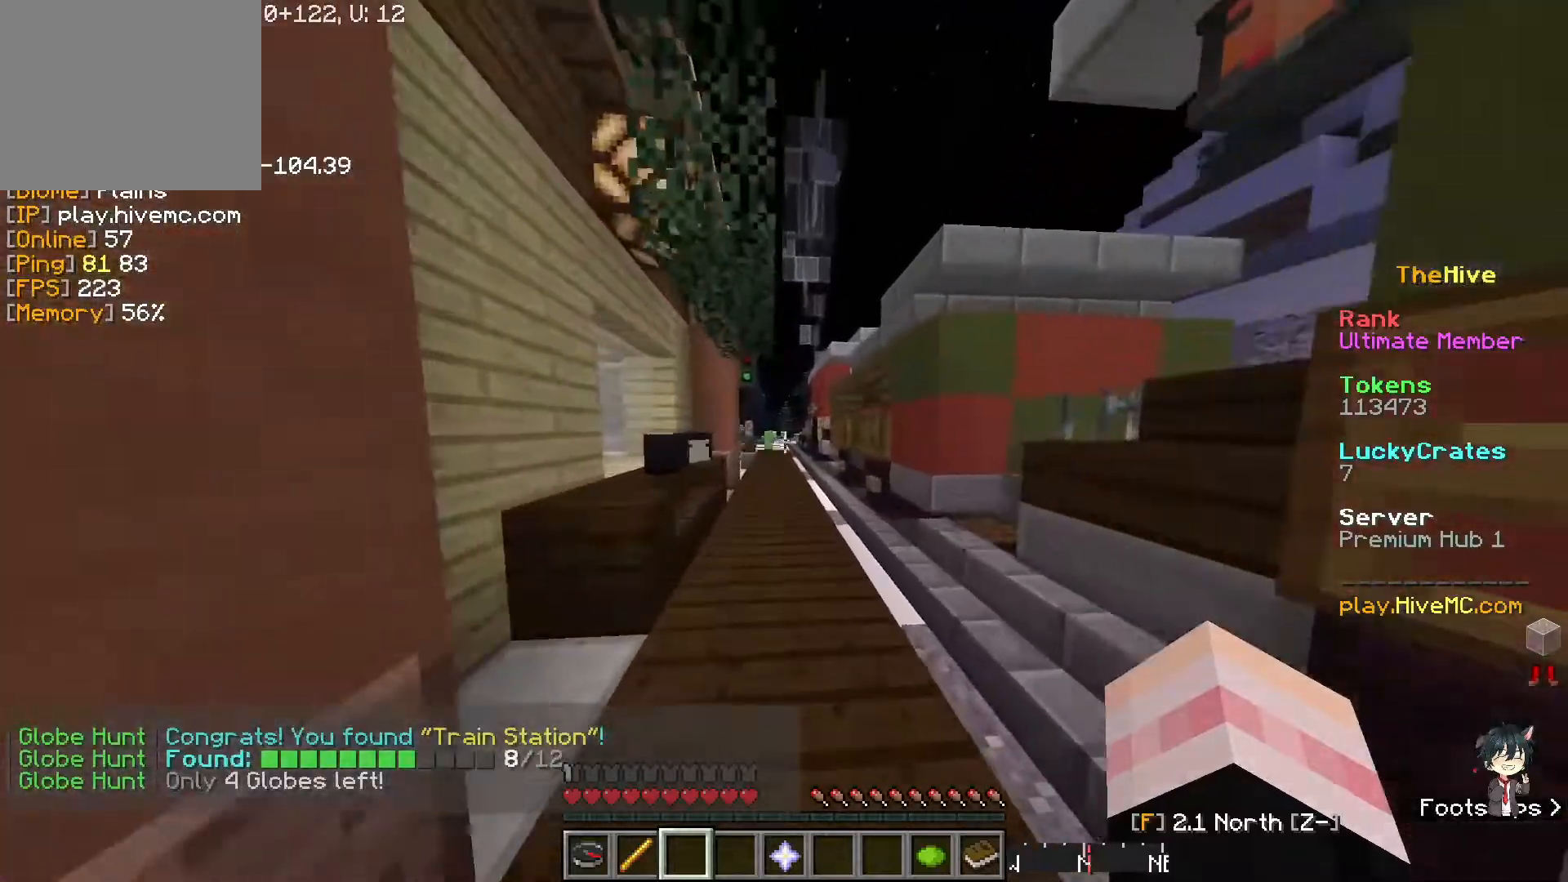
{"keys": ["w"], "events": []}
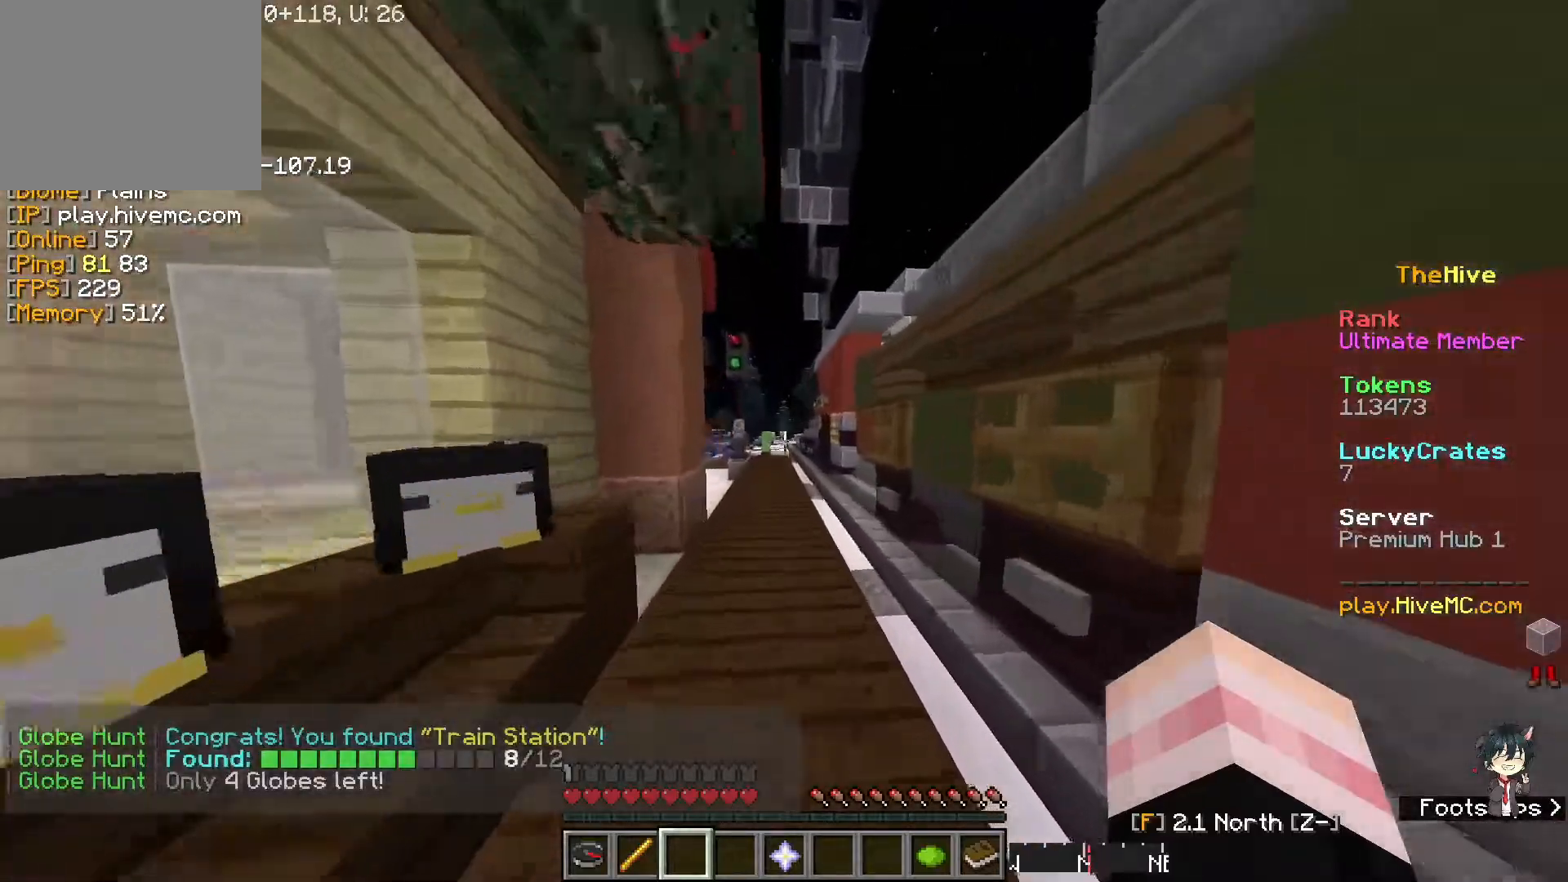
{"keys": ["w"], "events": []}
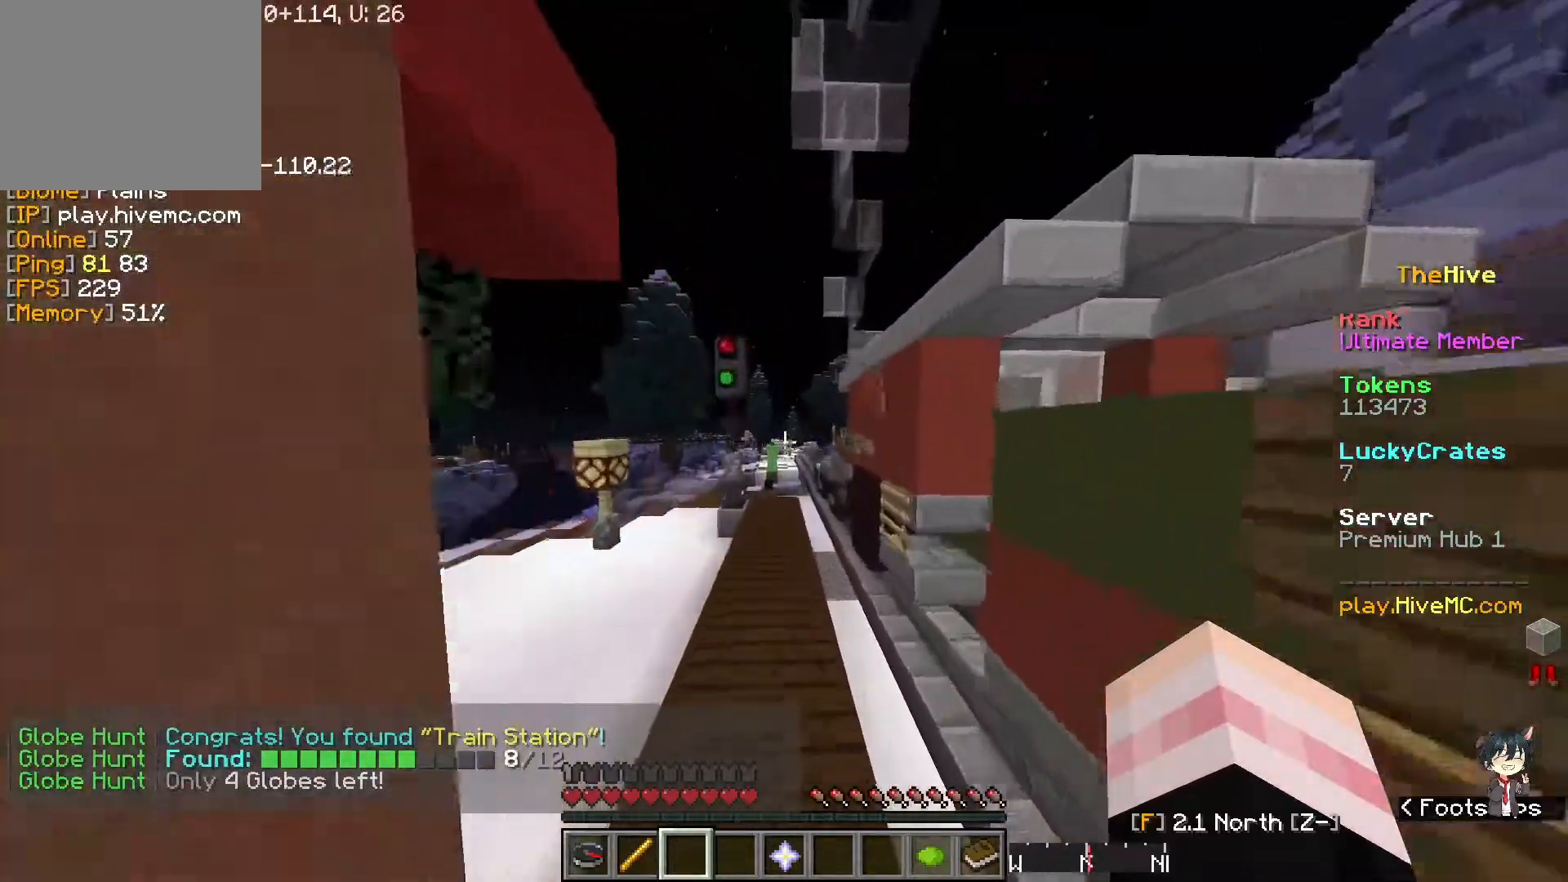
{"keys": ["w"], "events": []}
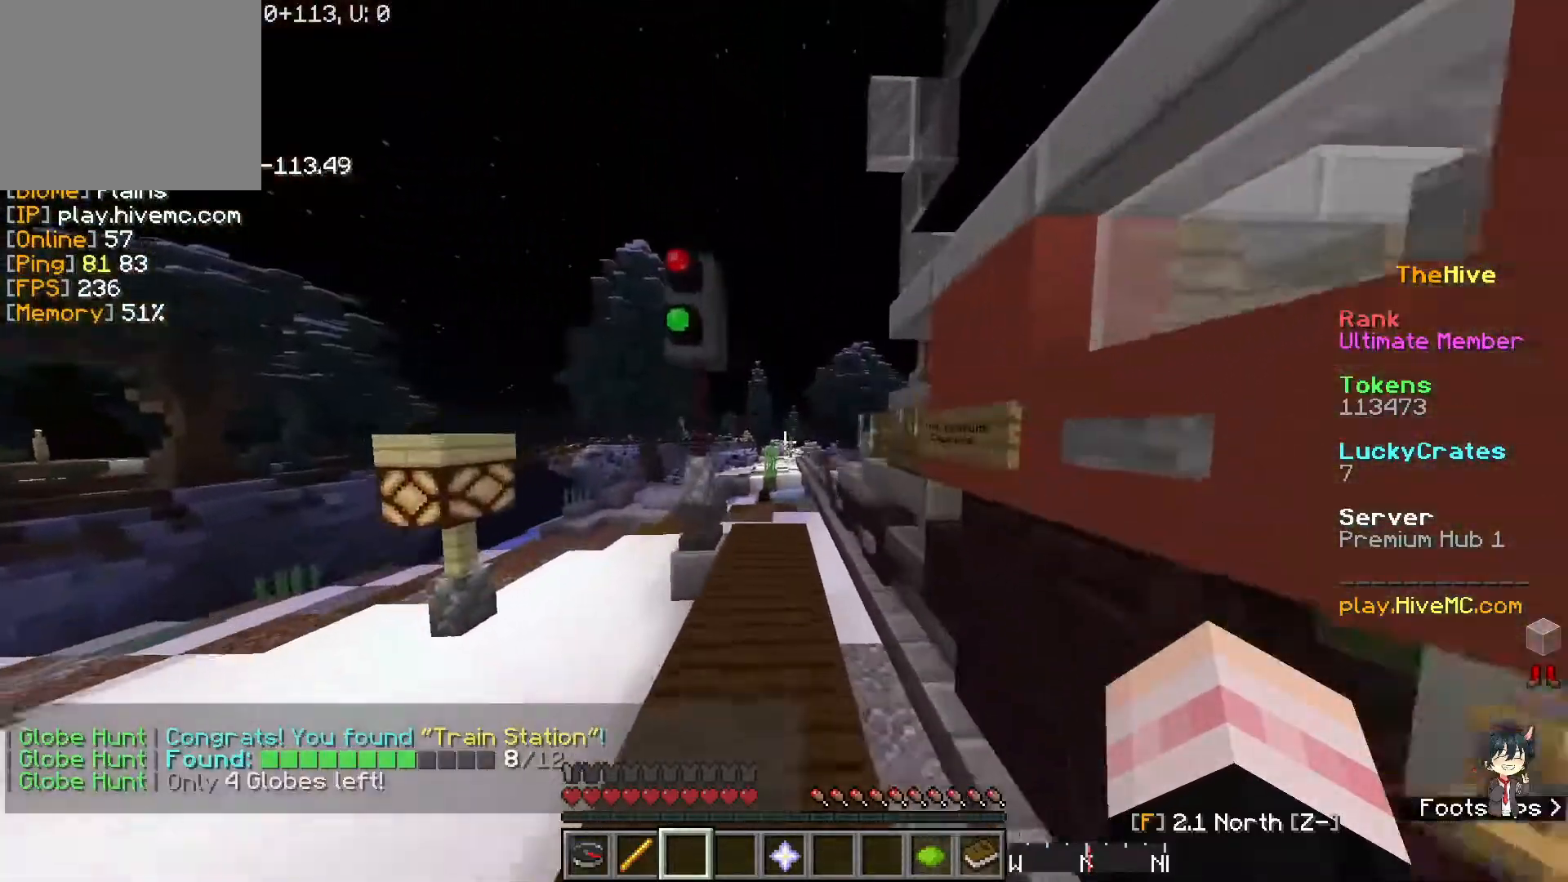
{"keys": ["w"], "events": []}
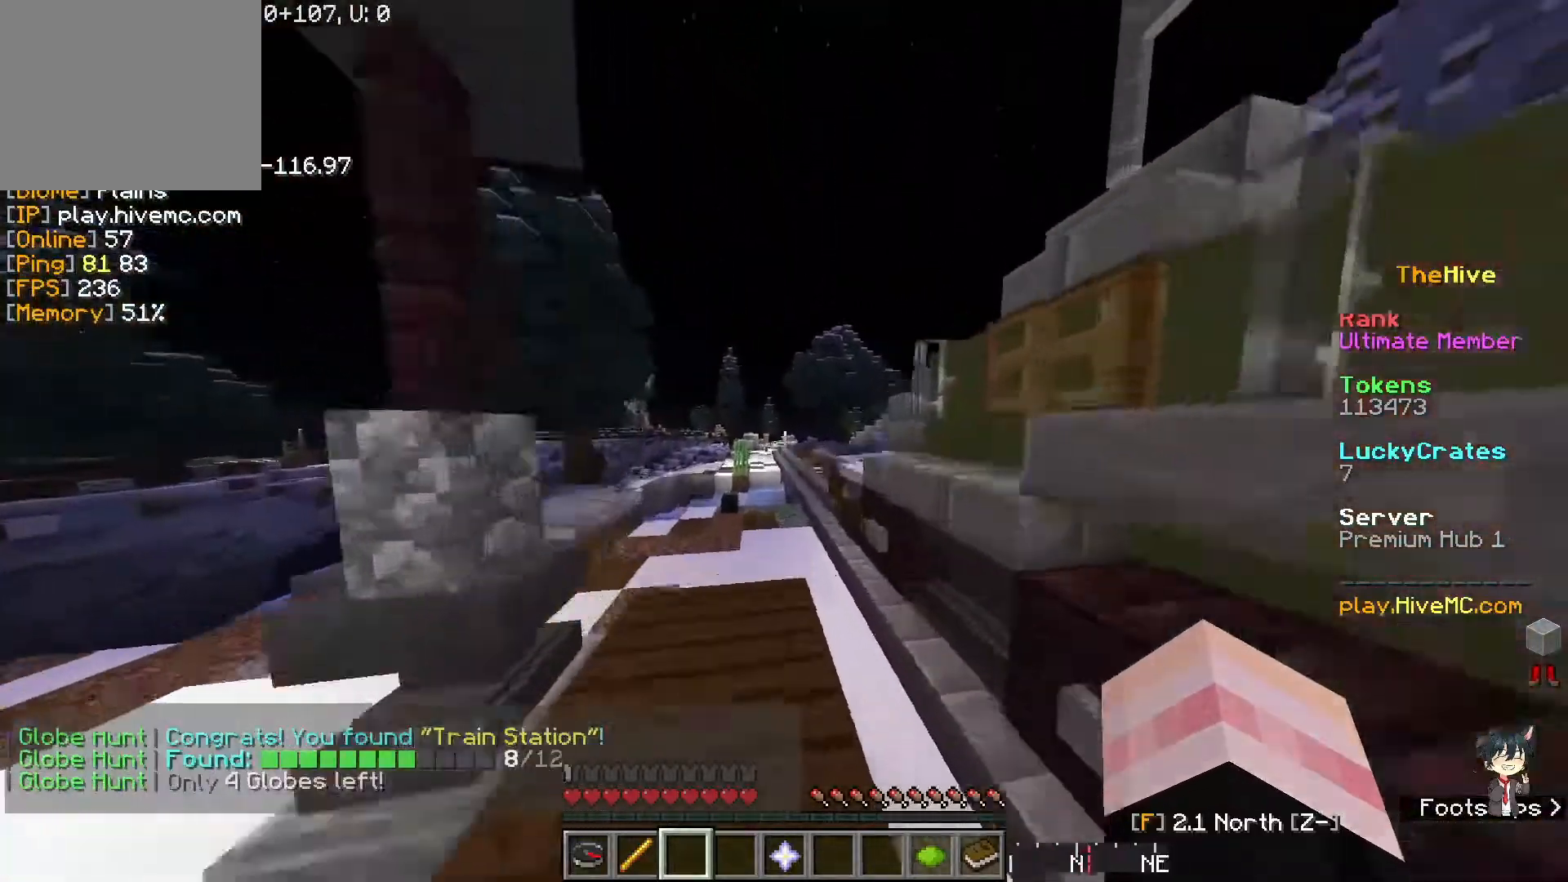
{"keys": ["w"], "events": []}
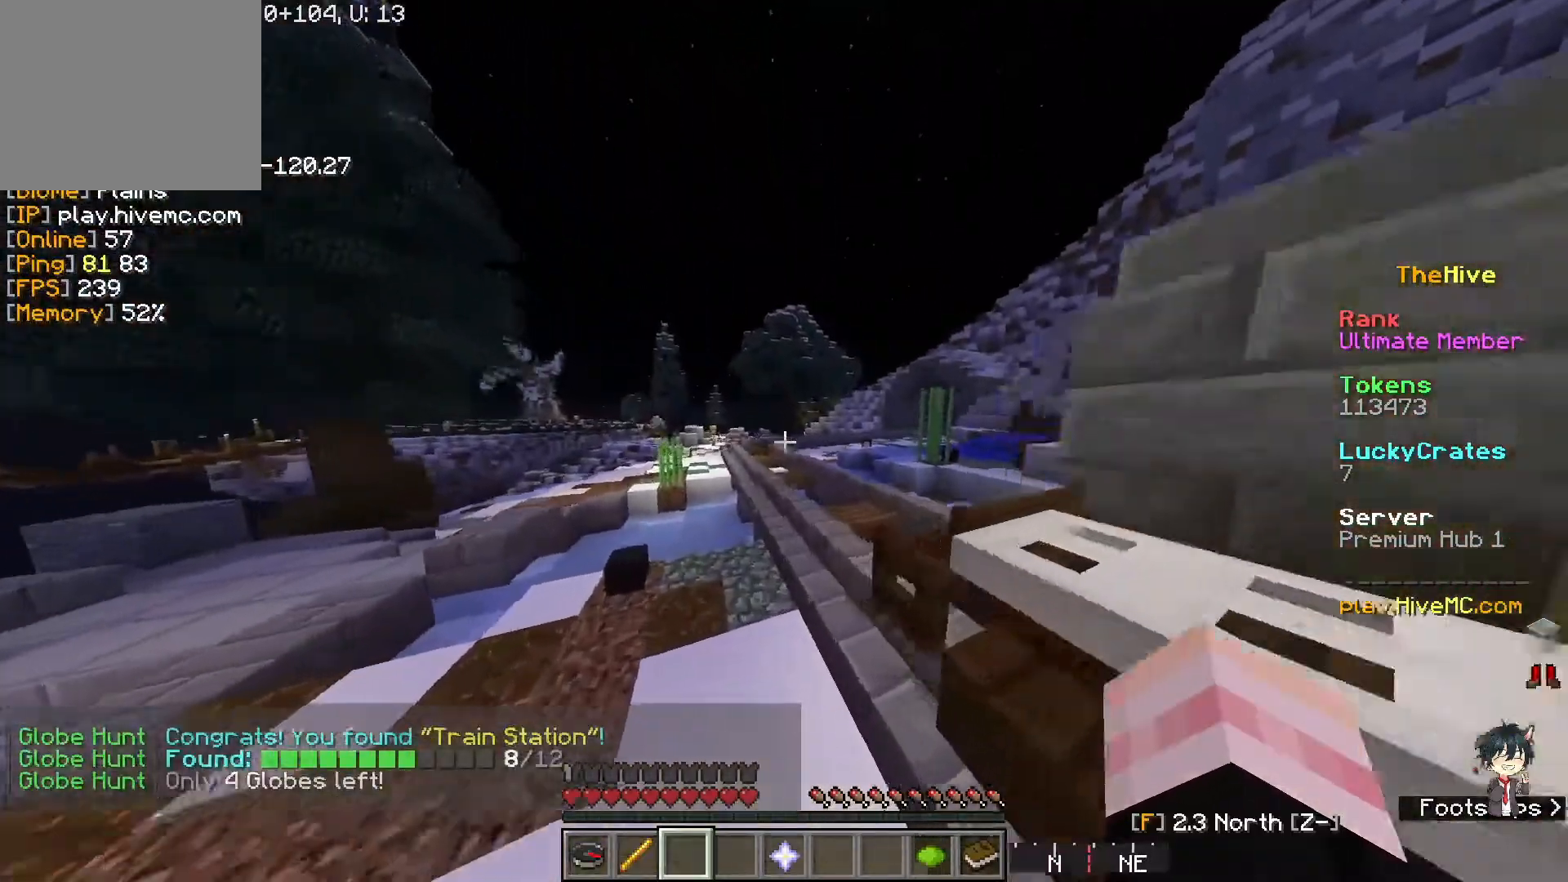
{"keys": ["w"], "events": []}
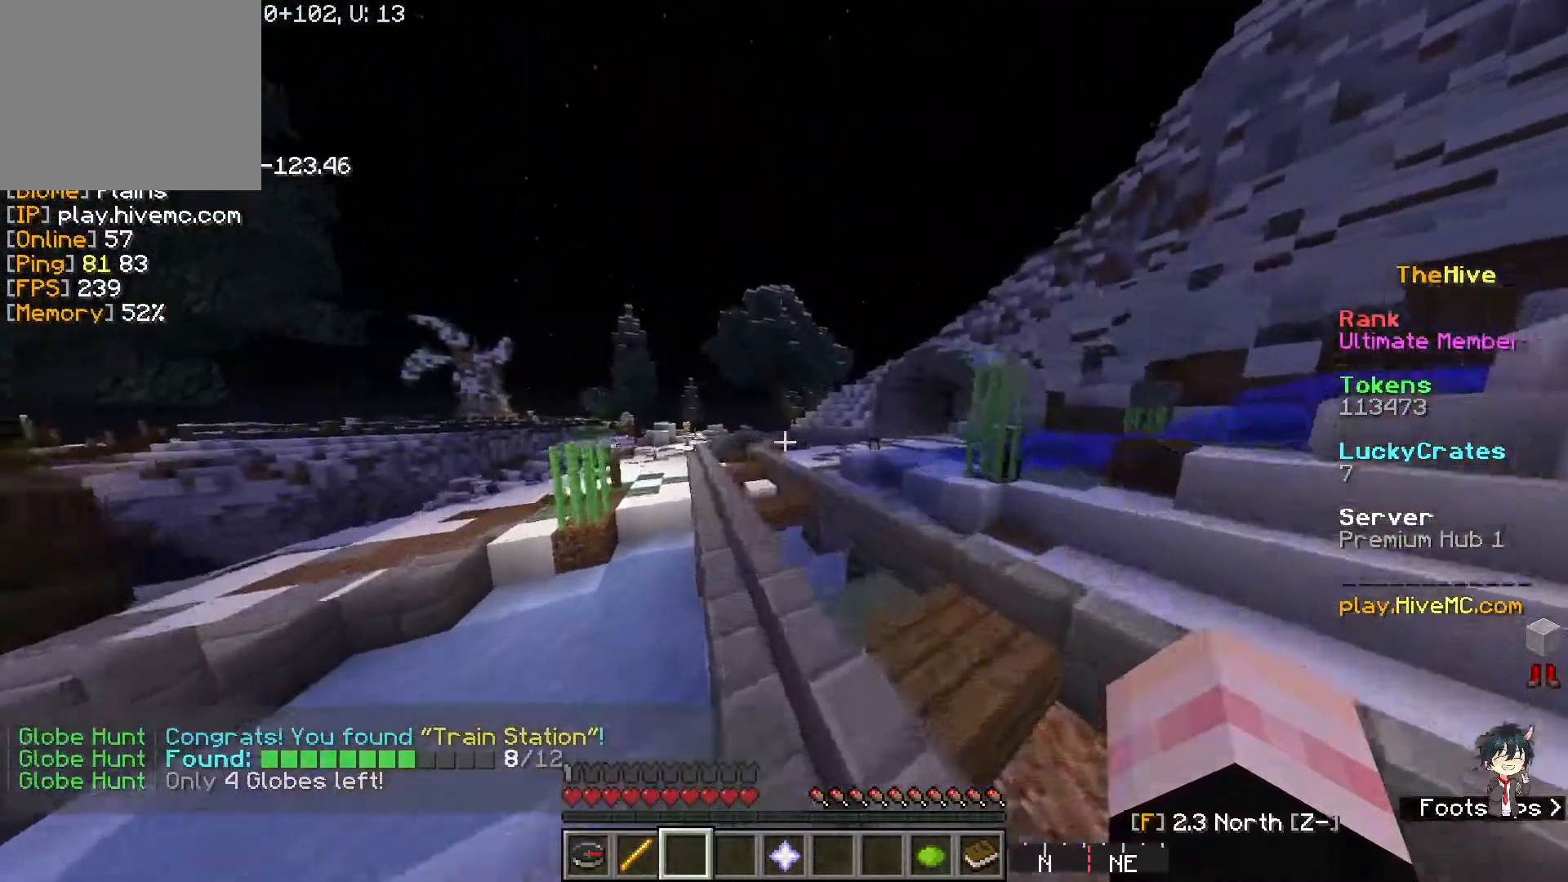
{"keys": ["w"], "events": []}
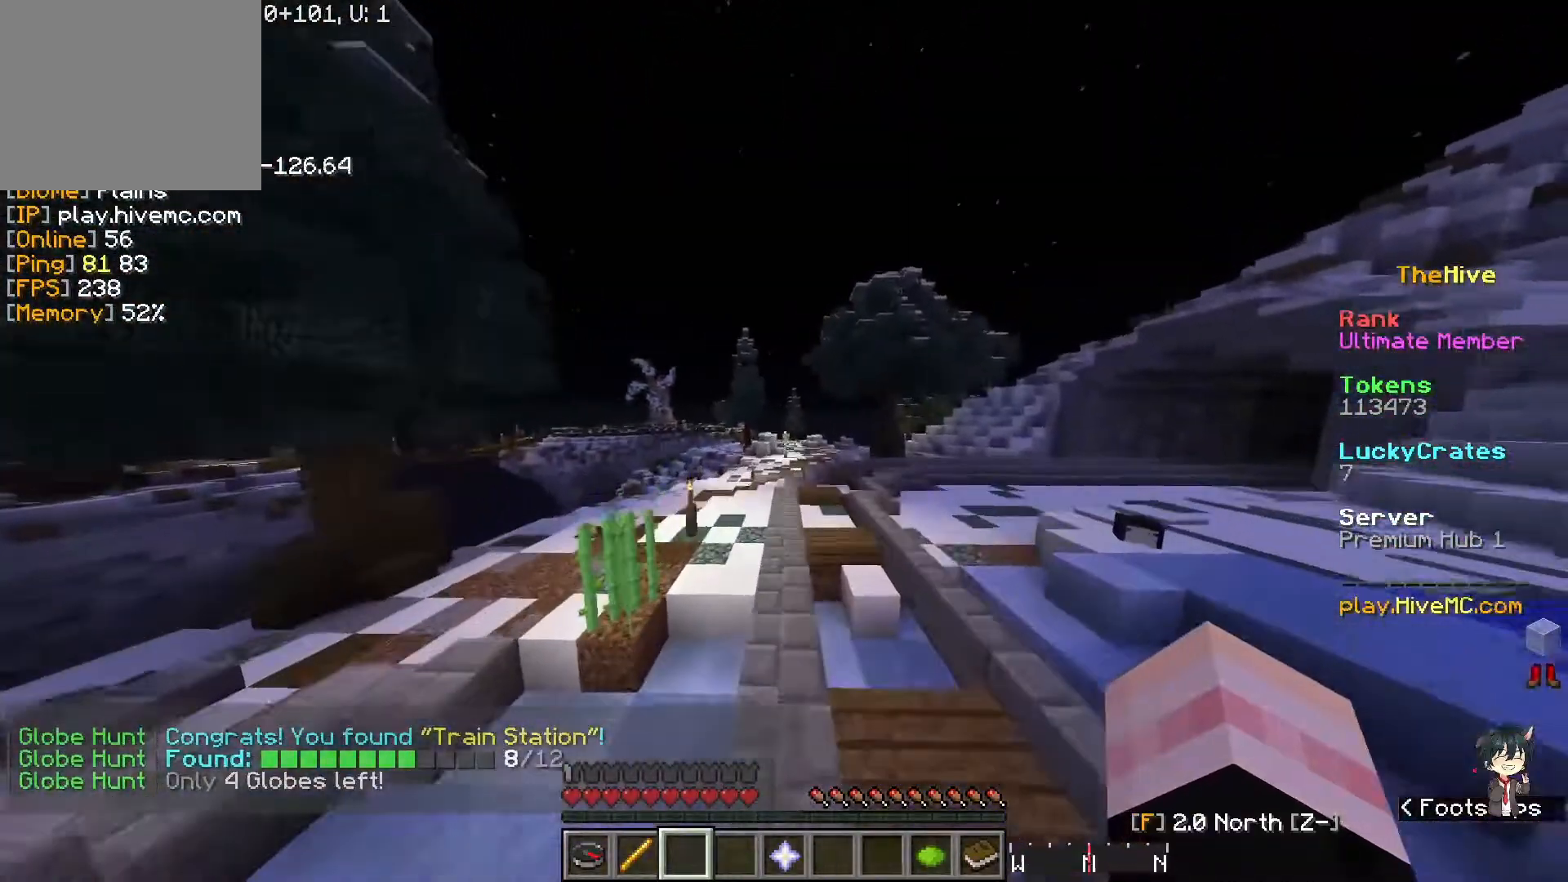
{"keys": ["w"], "events": []}
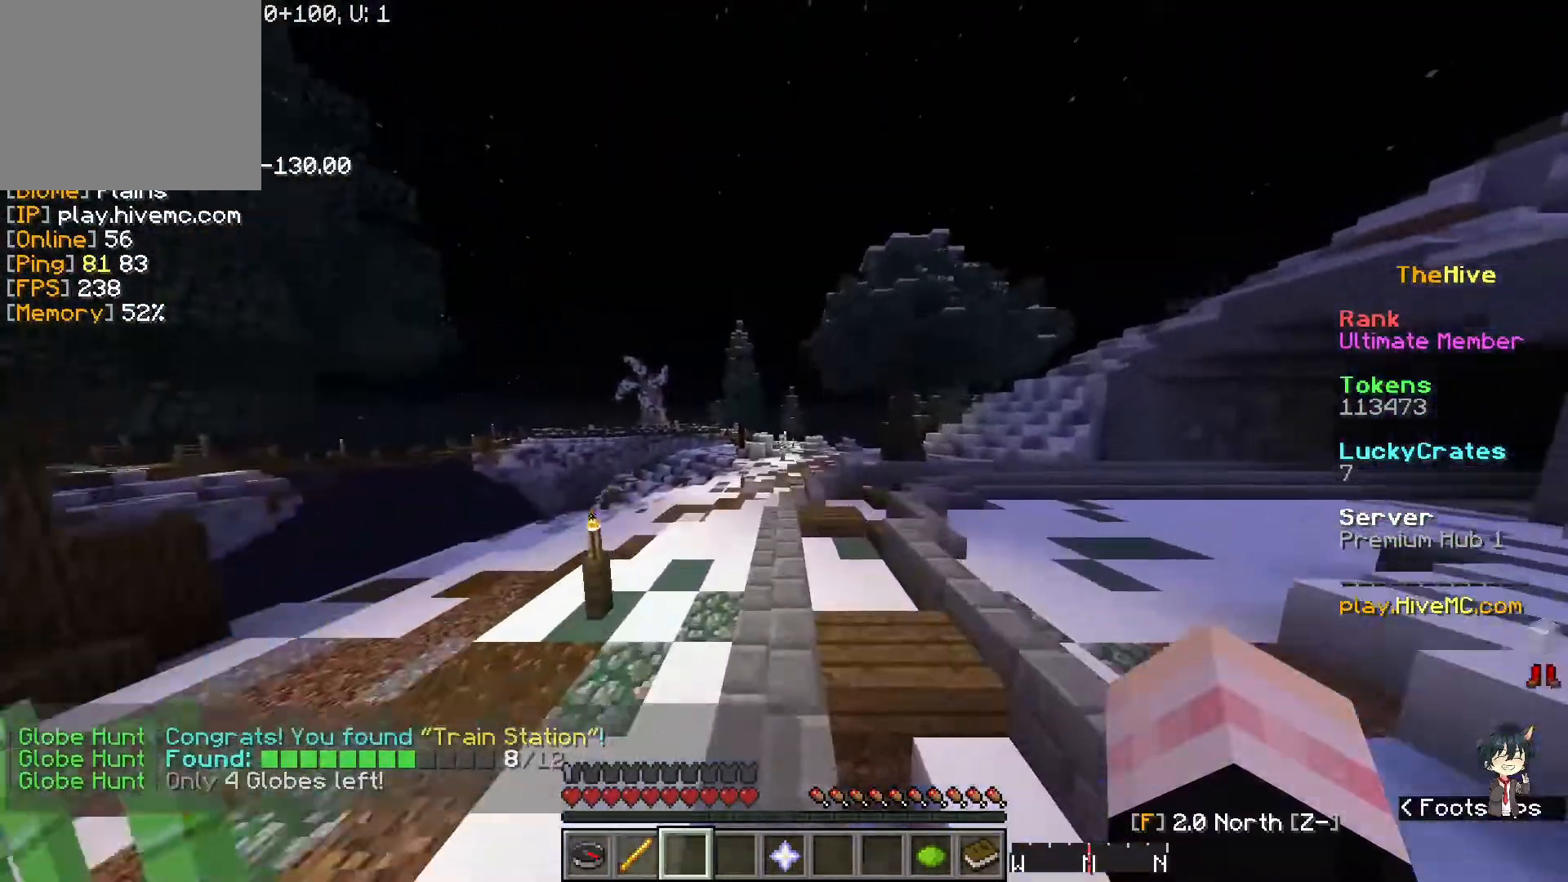
{"keys": ["w"], "events": []}
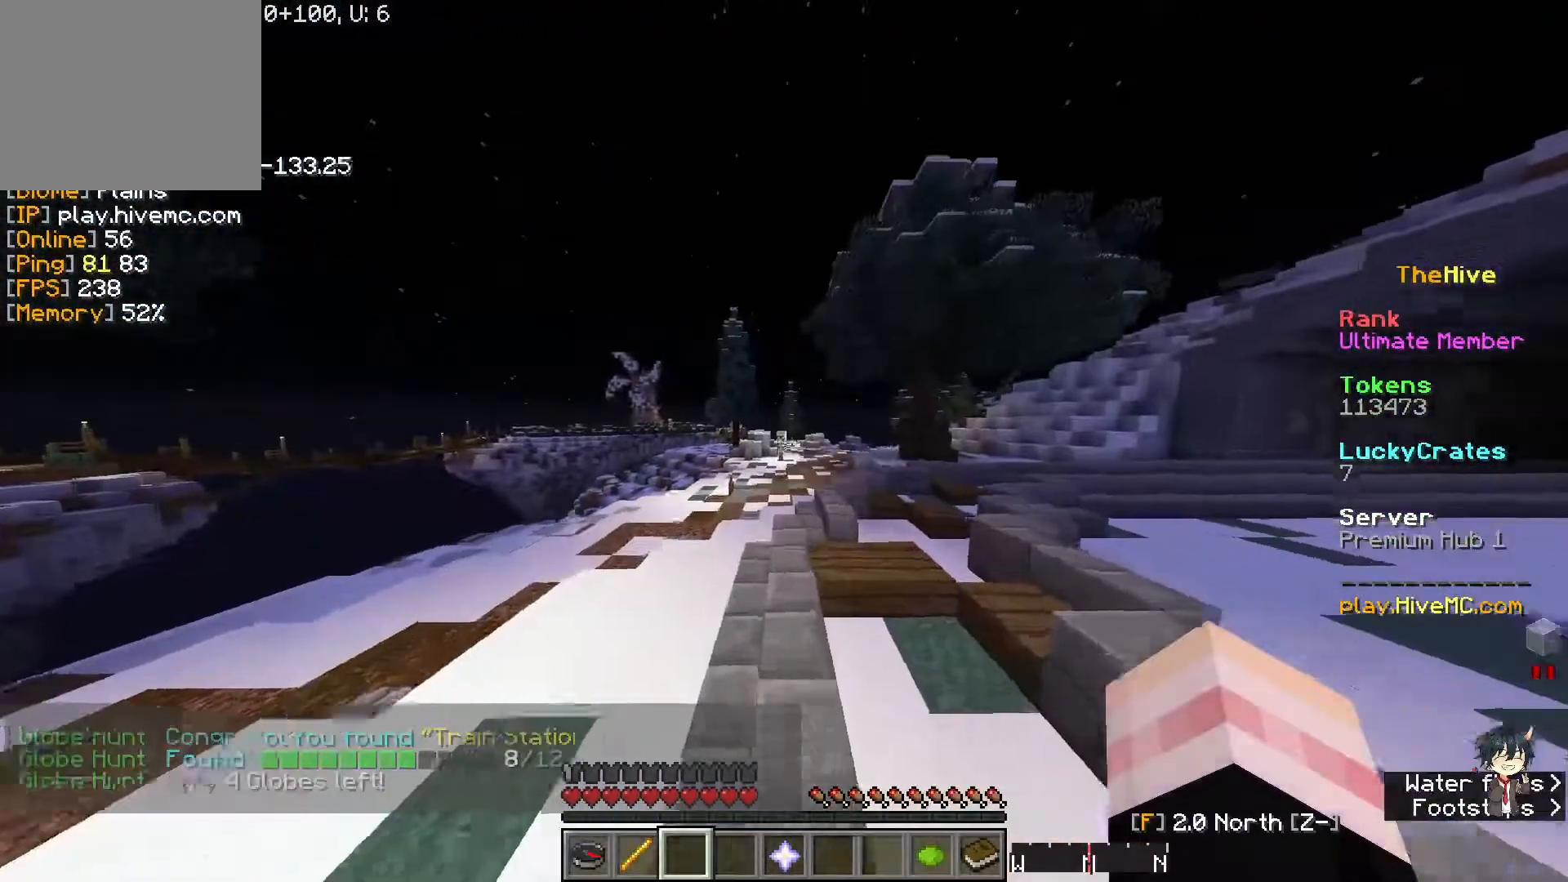
{"keys": ["w"], "events": []}
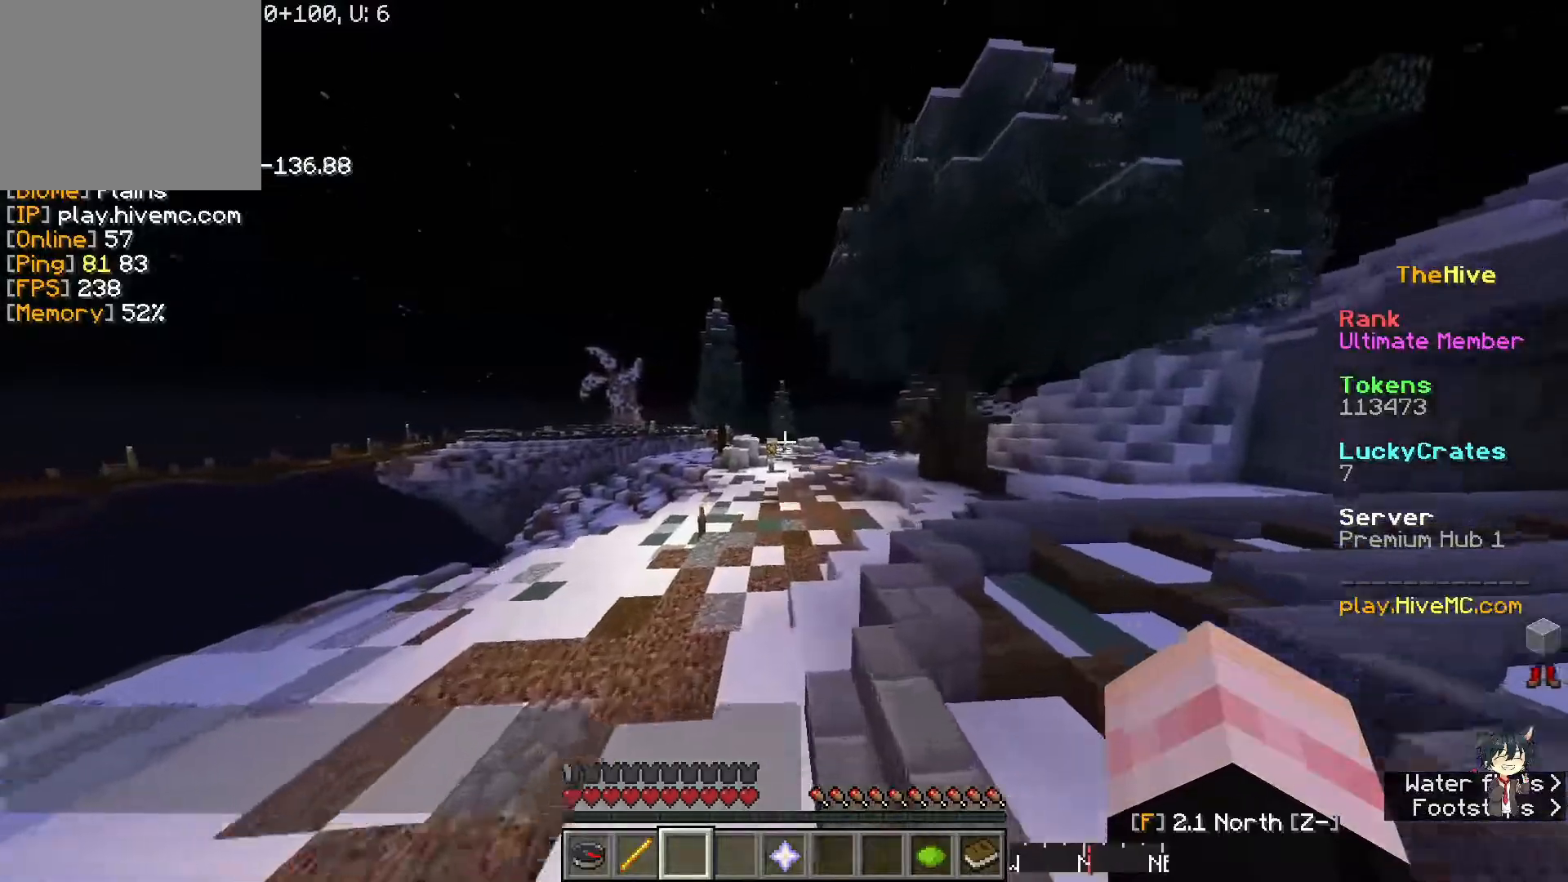
{"keys": ["w"], "events": []}
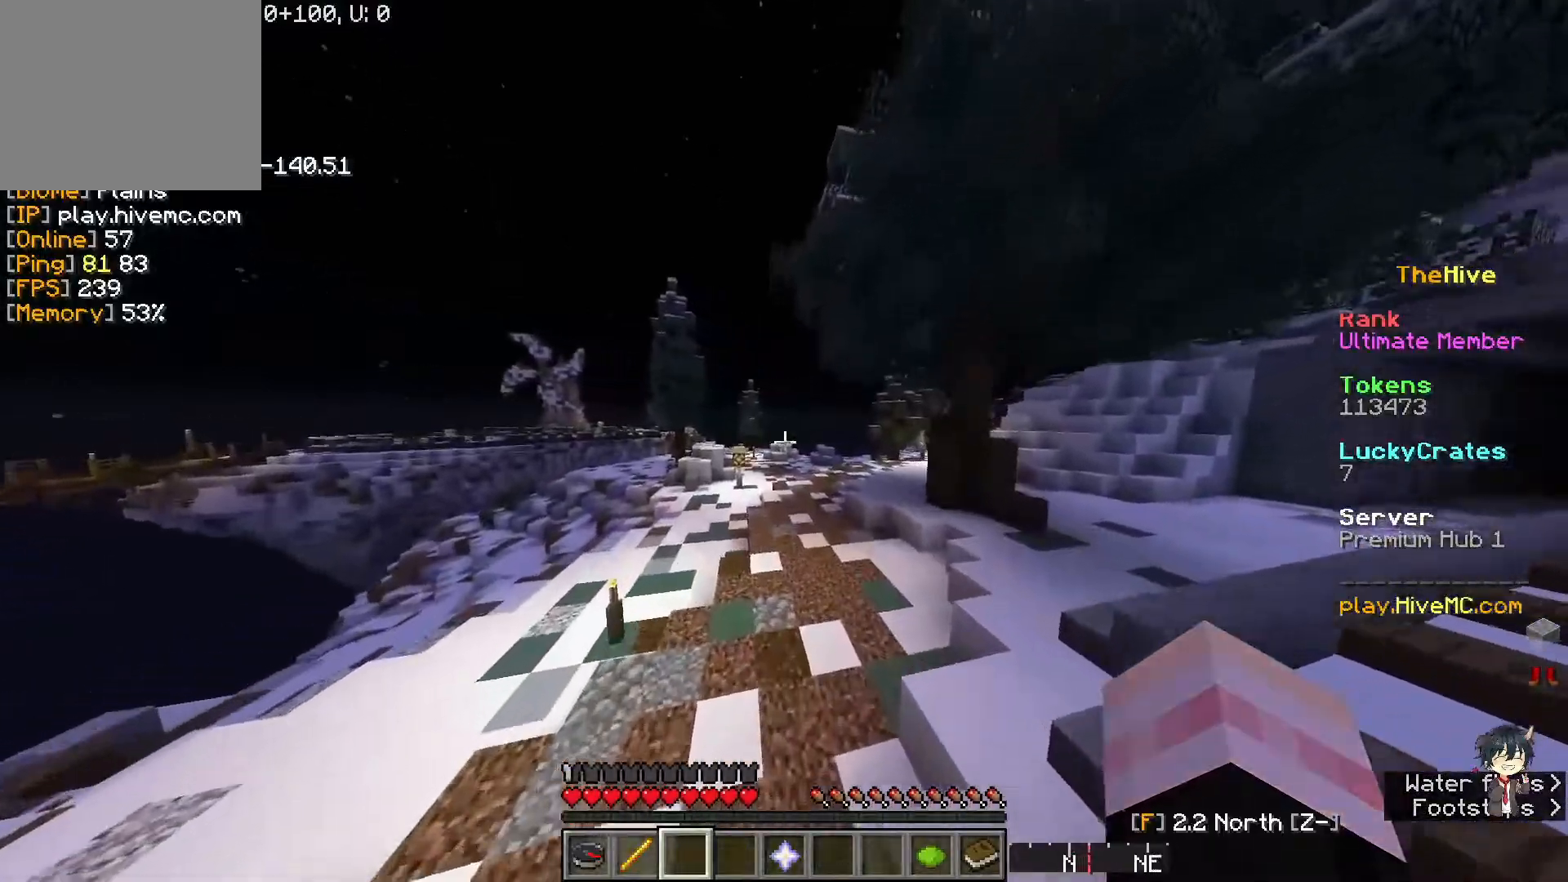
{"keys": ["w"], "events": []}
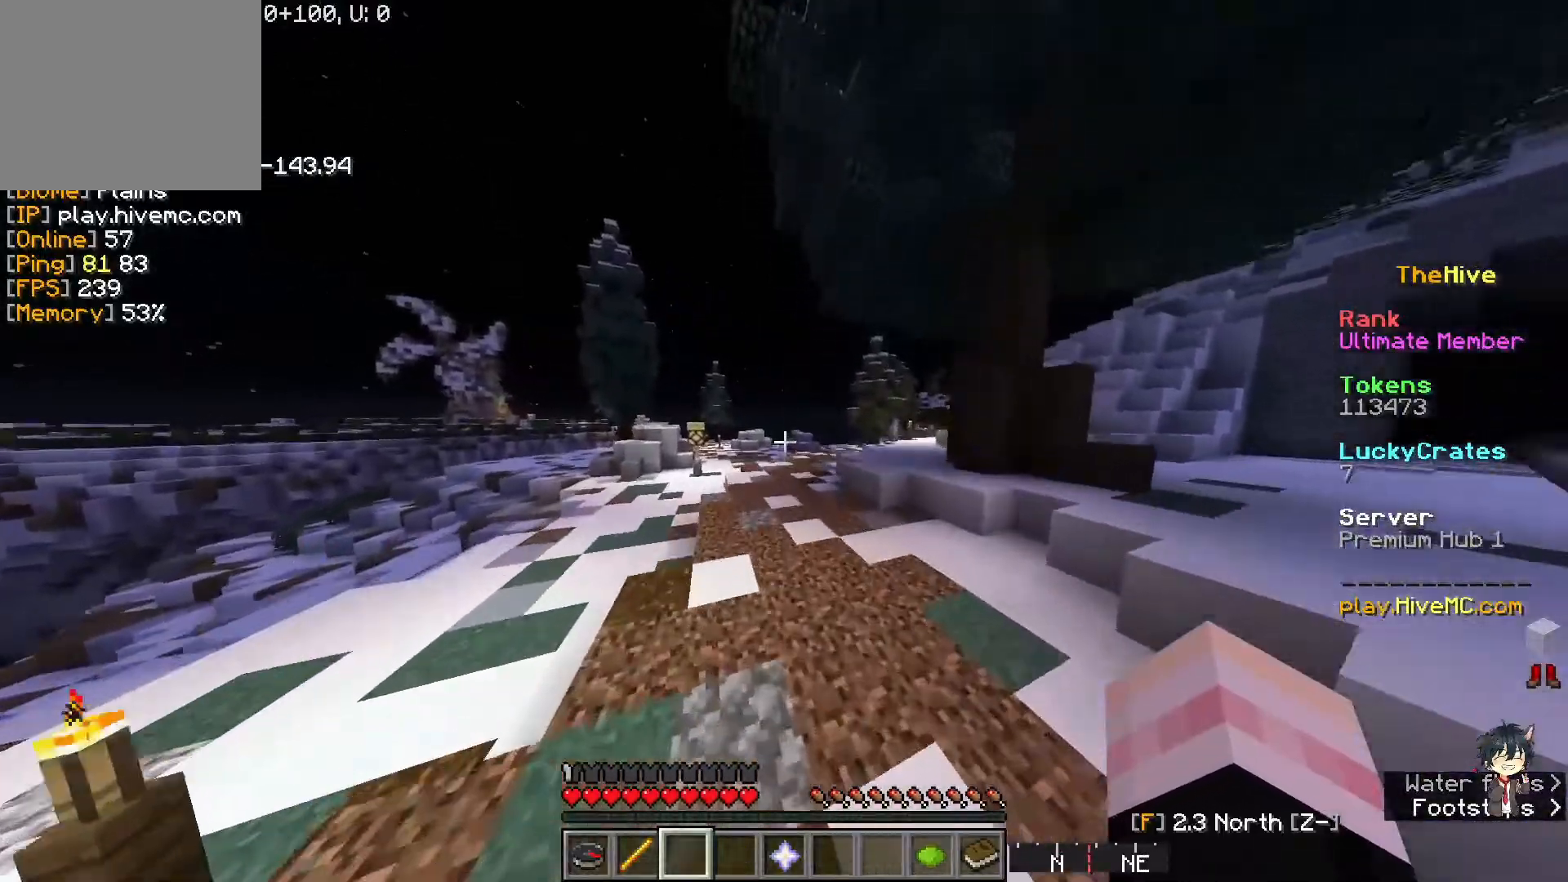
{"keys": ["w"], "events": []}
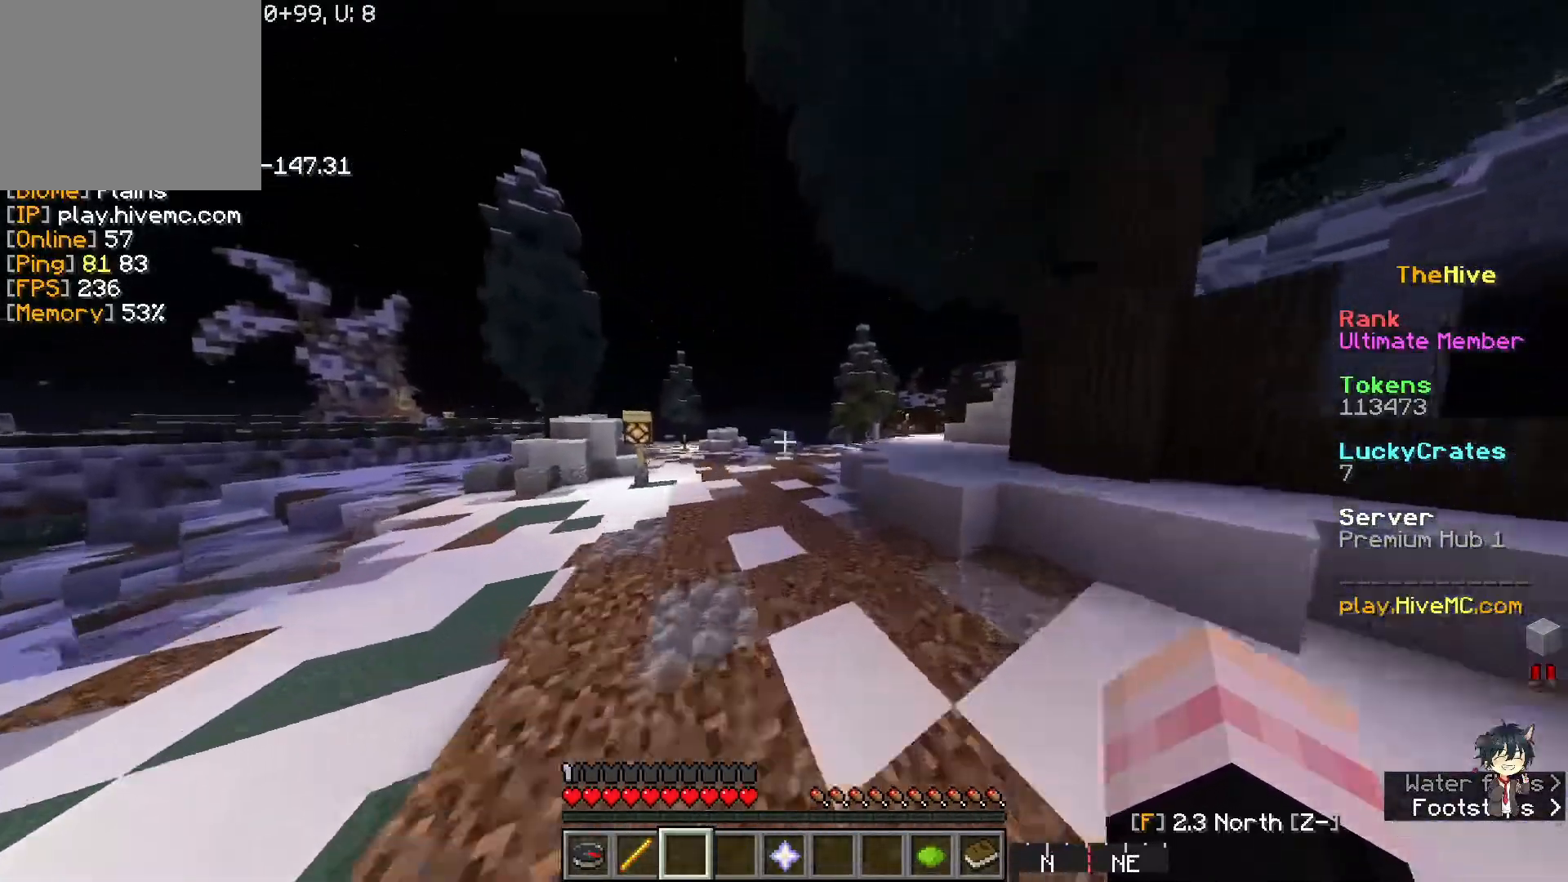
{"keys": ["w"], "events": []}
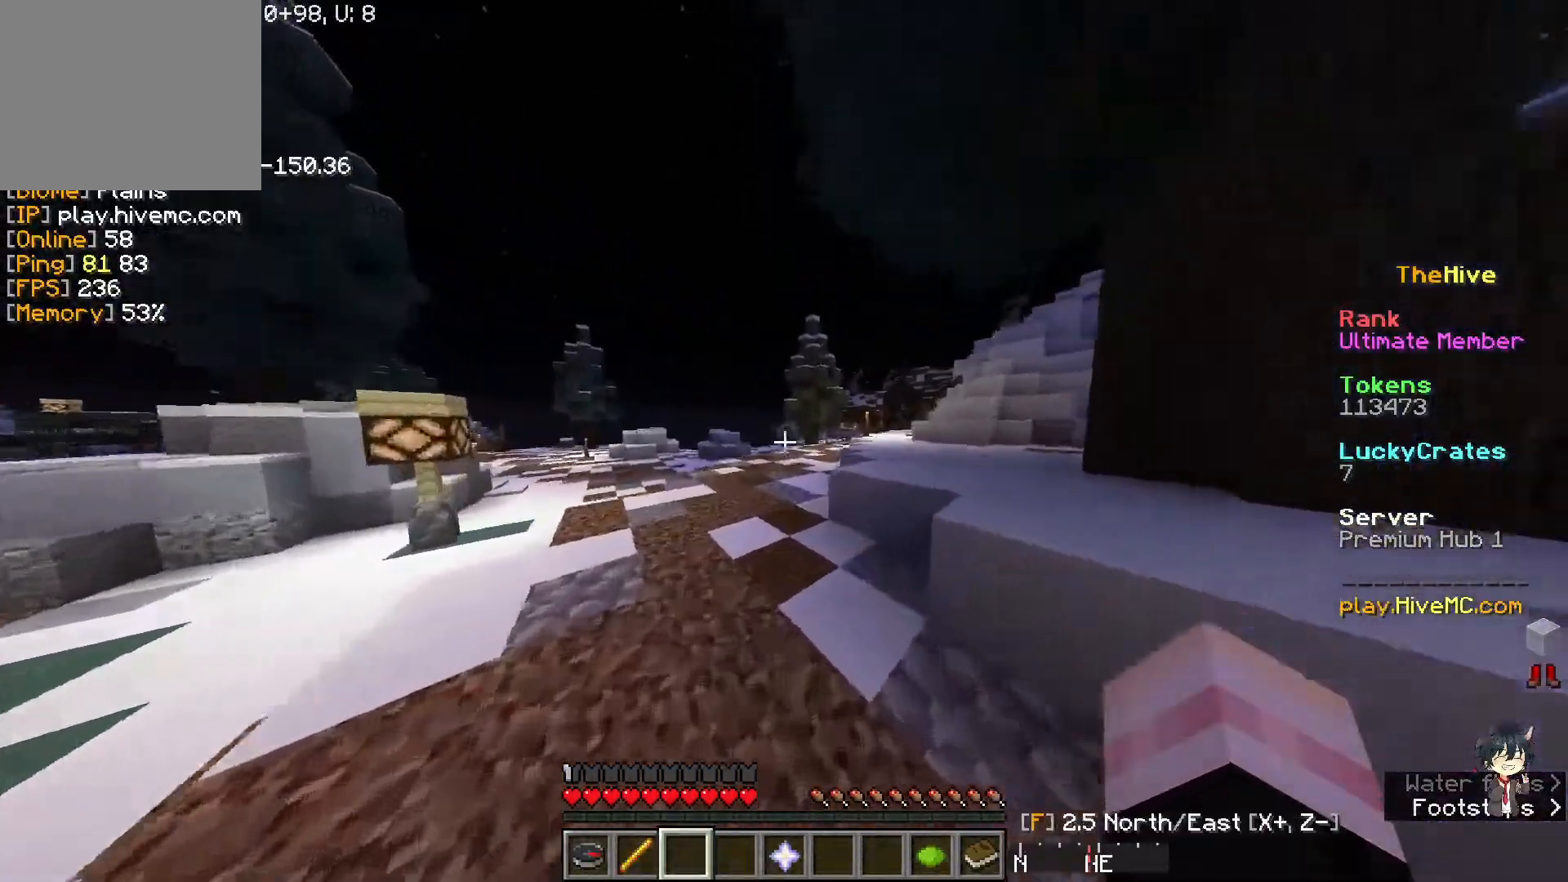
{"keys": ["w"], "events": []}
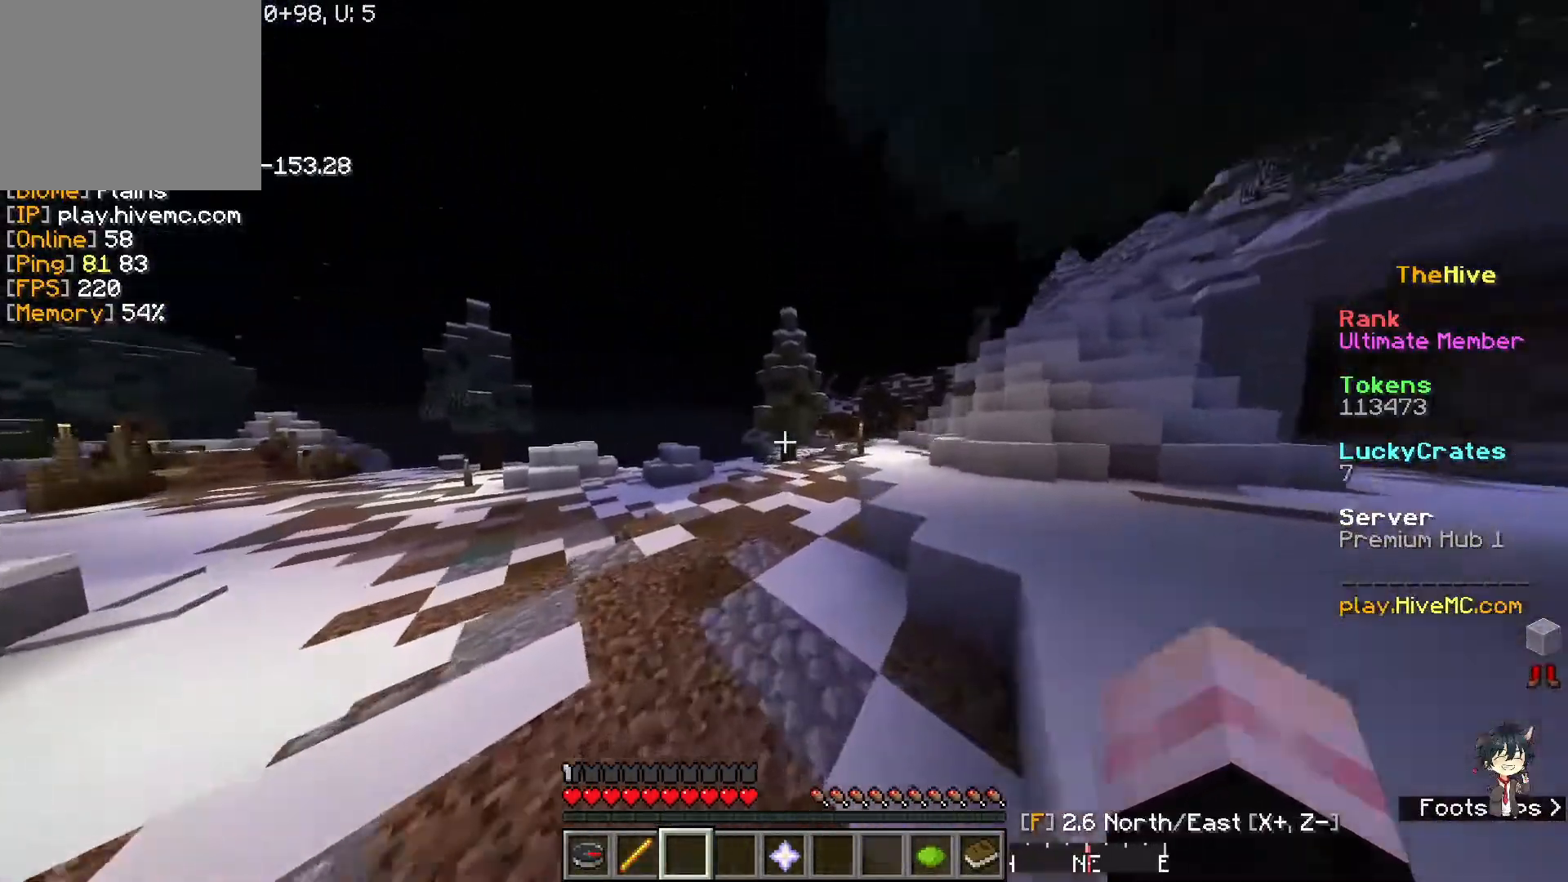
{"keys": ["w"], "events": []}
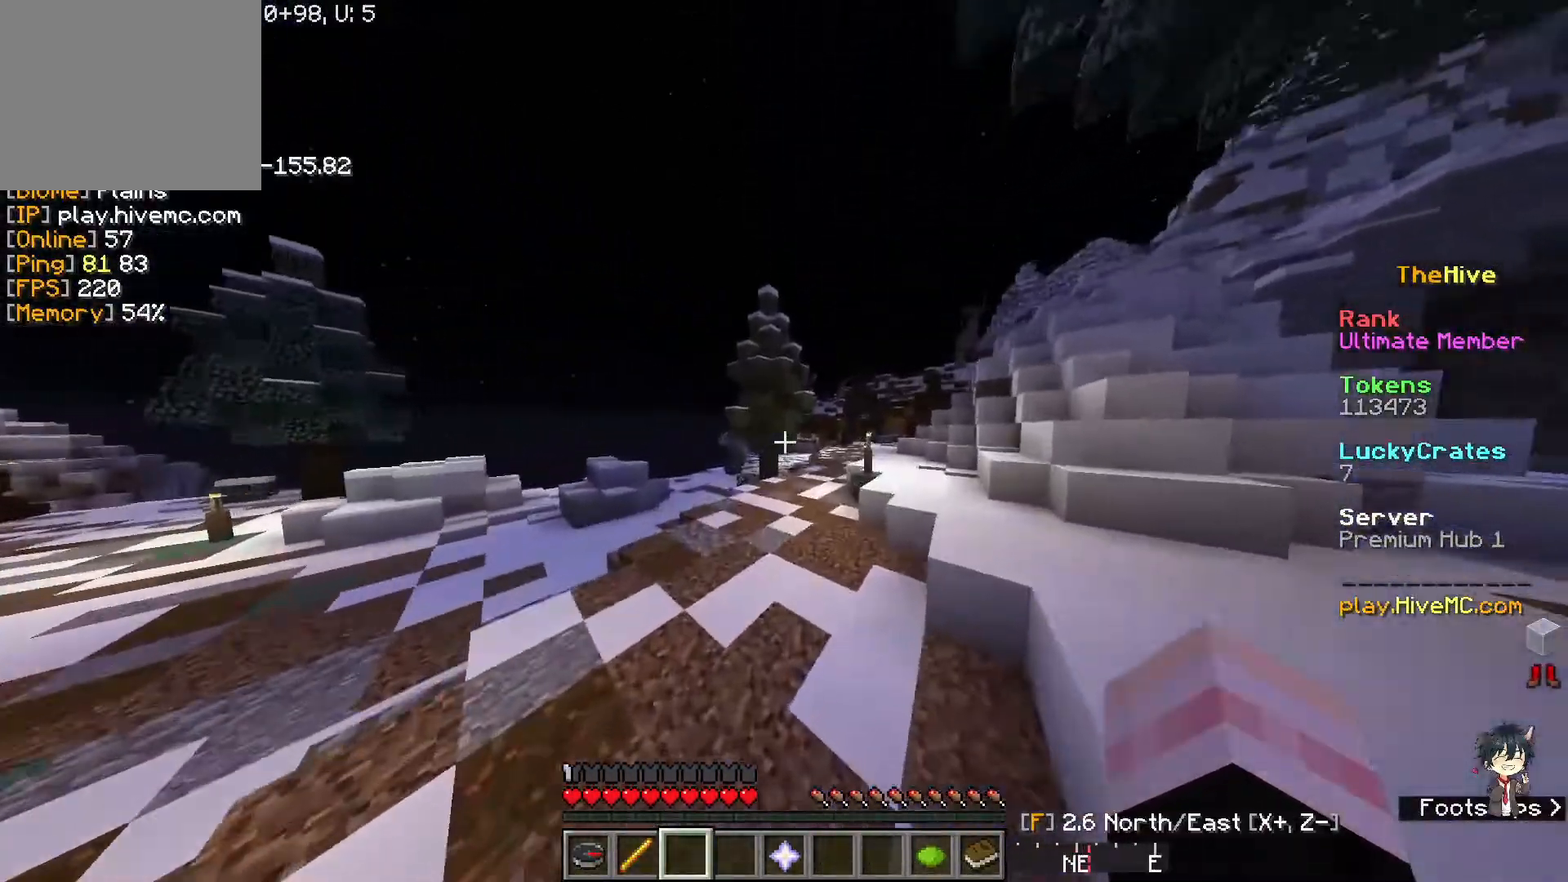
{"keys": ["w"], "events": []}
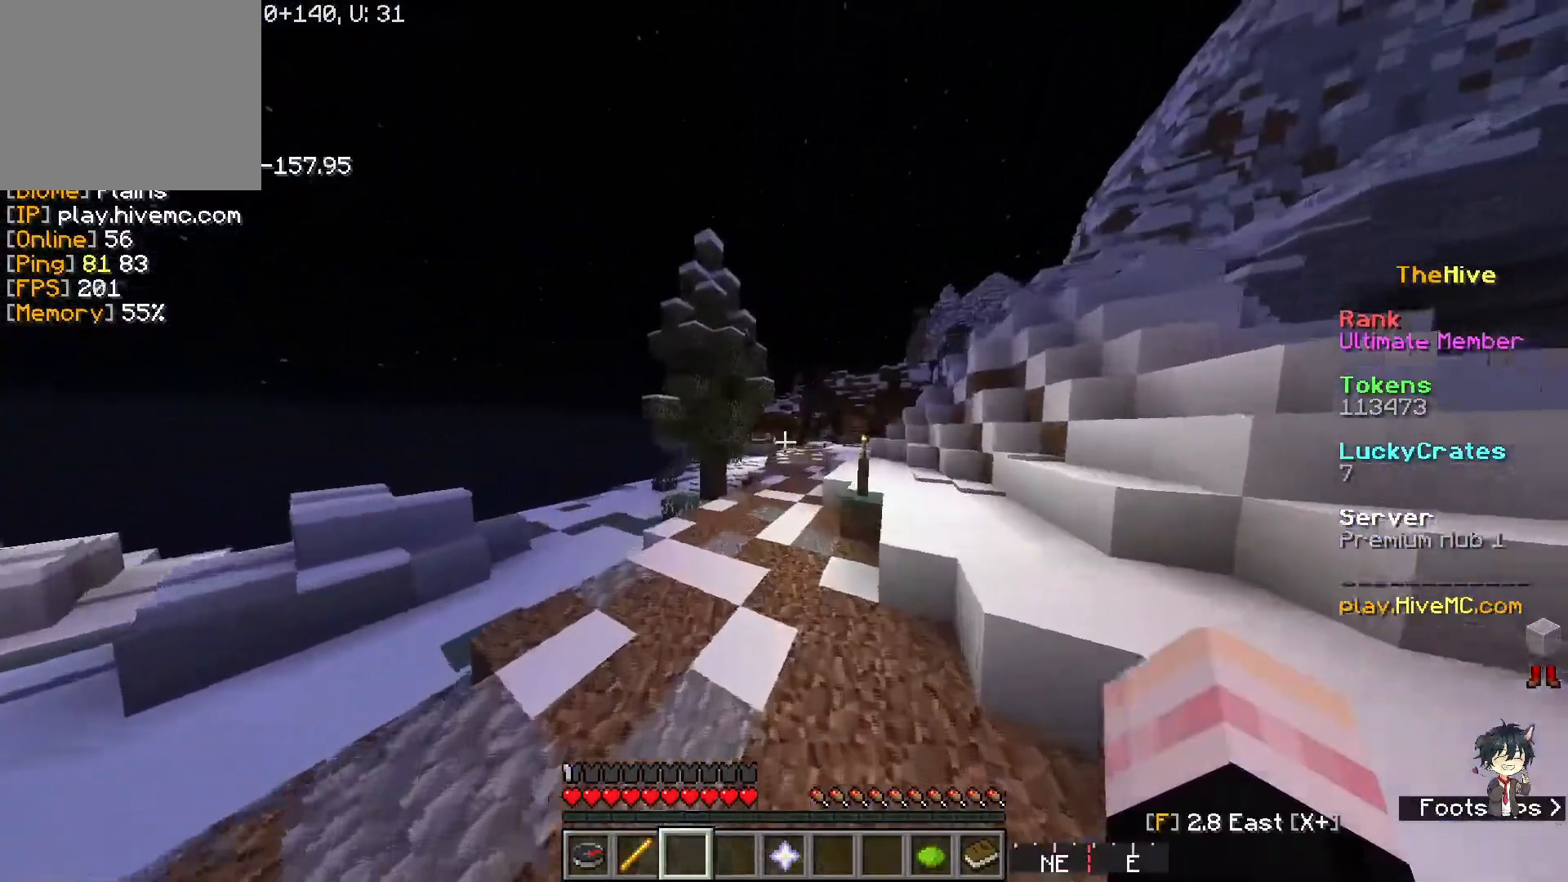
{"keys": ["w"], "events": []}
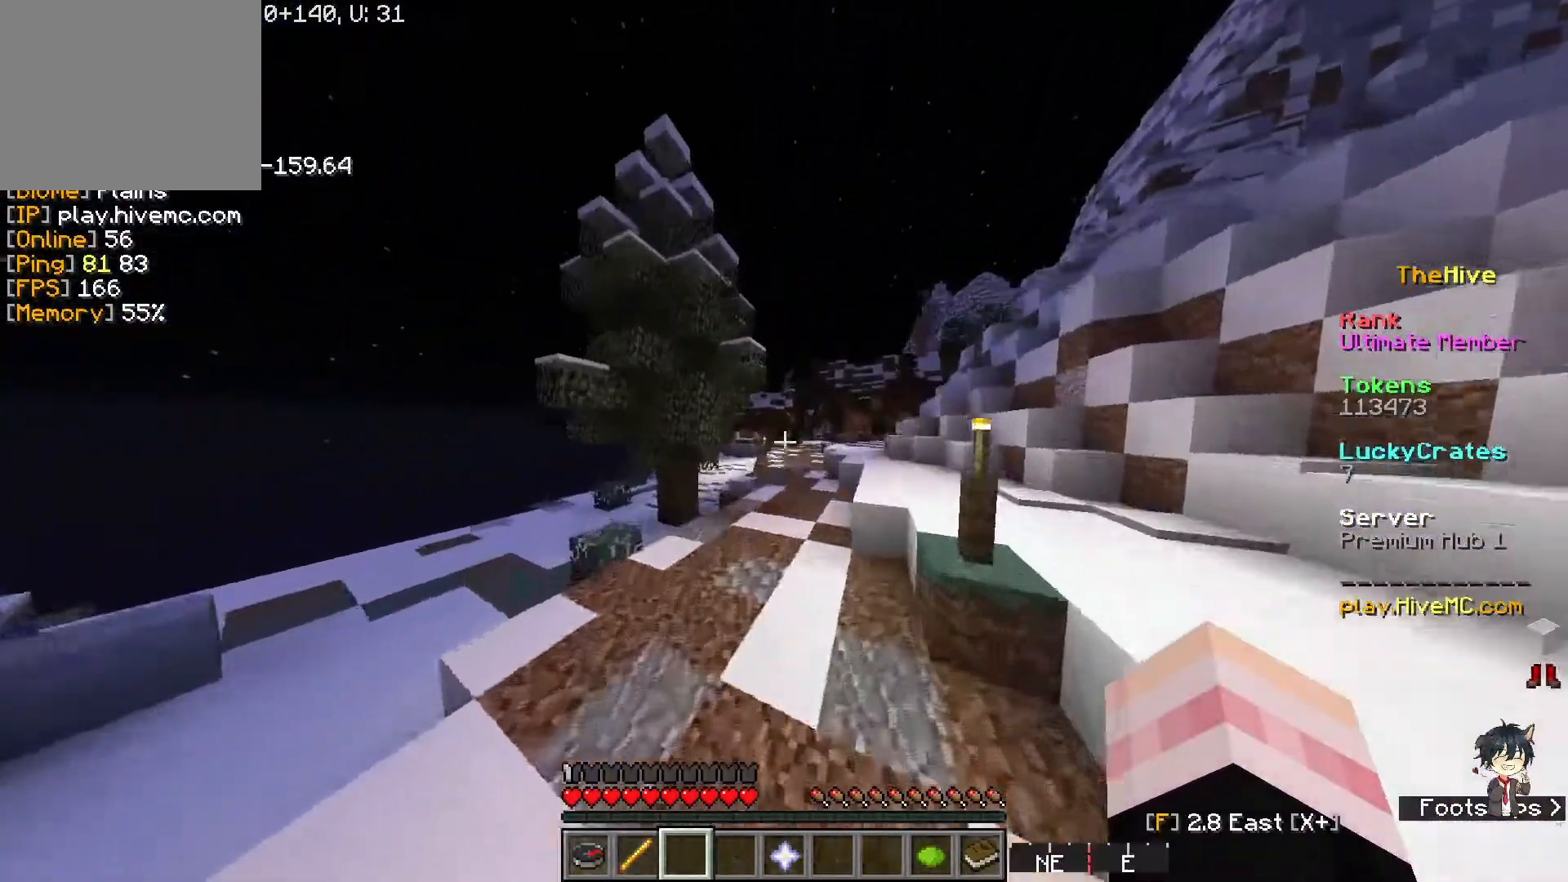
{"keys": ["w"], "events": []}
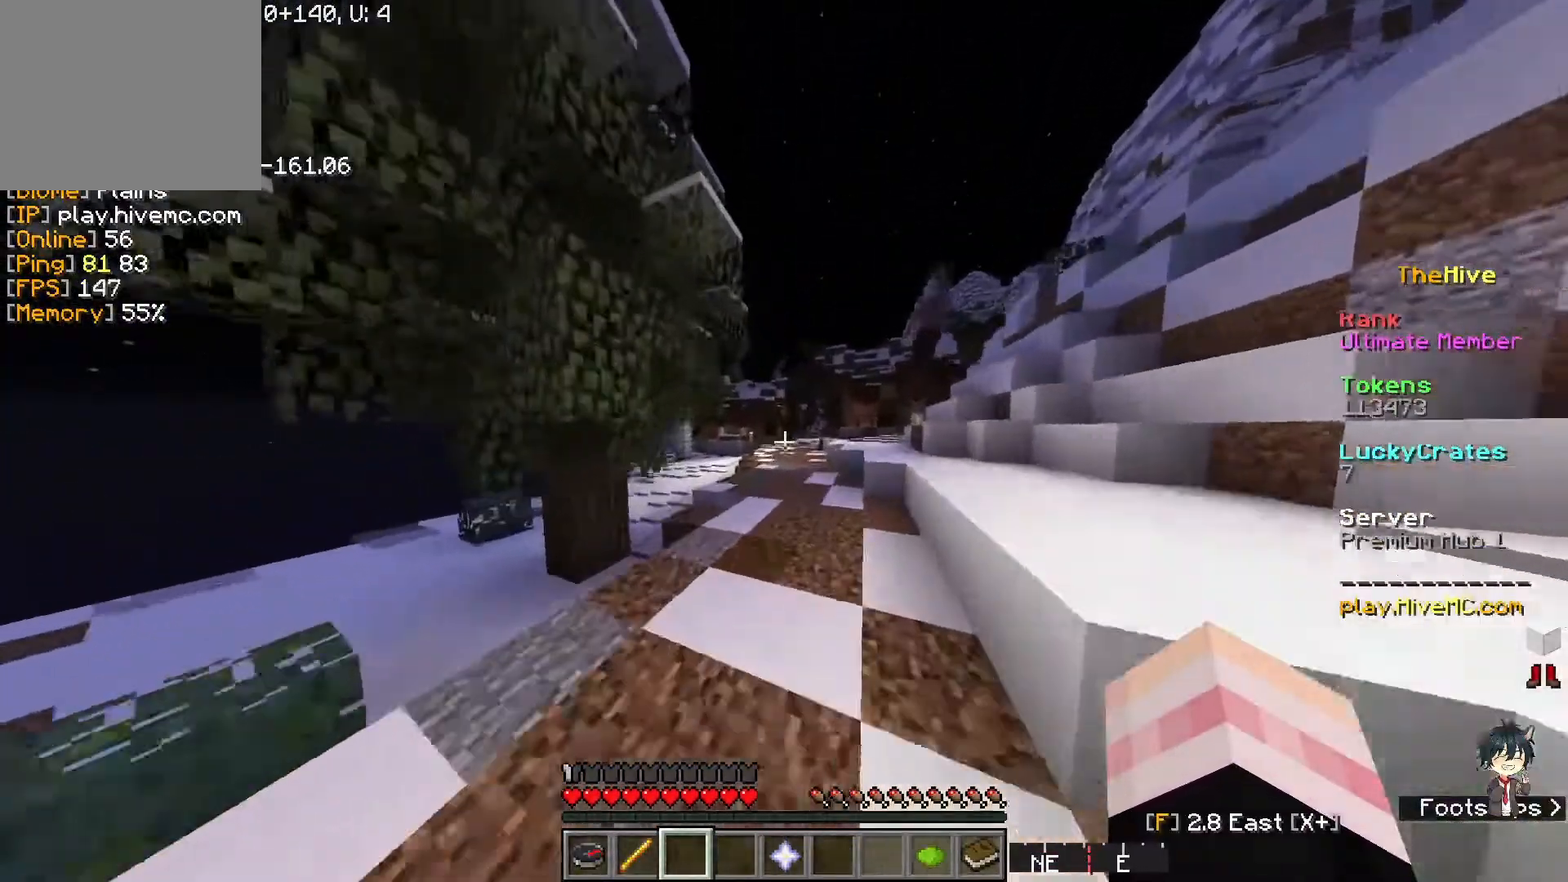
{"keys": ["w"], "events": []}
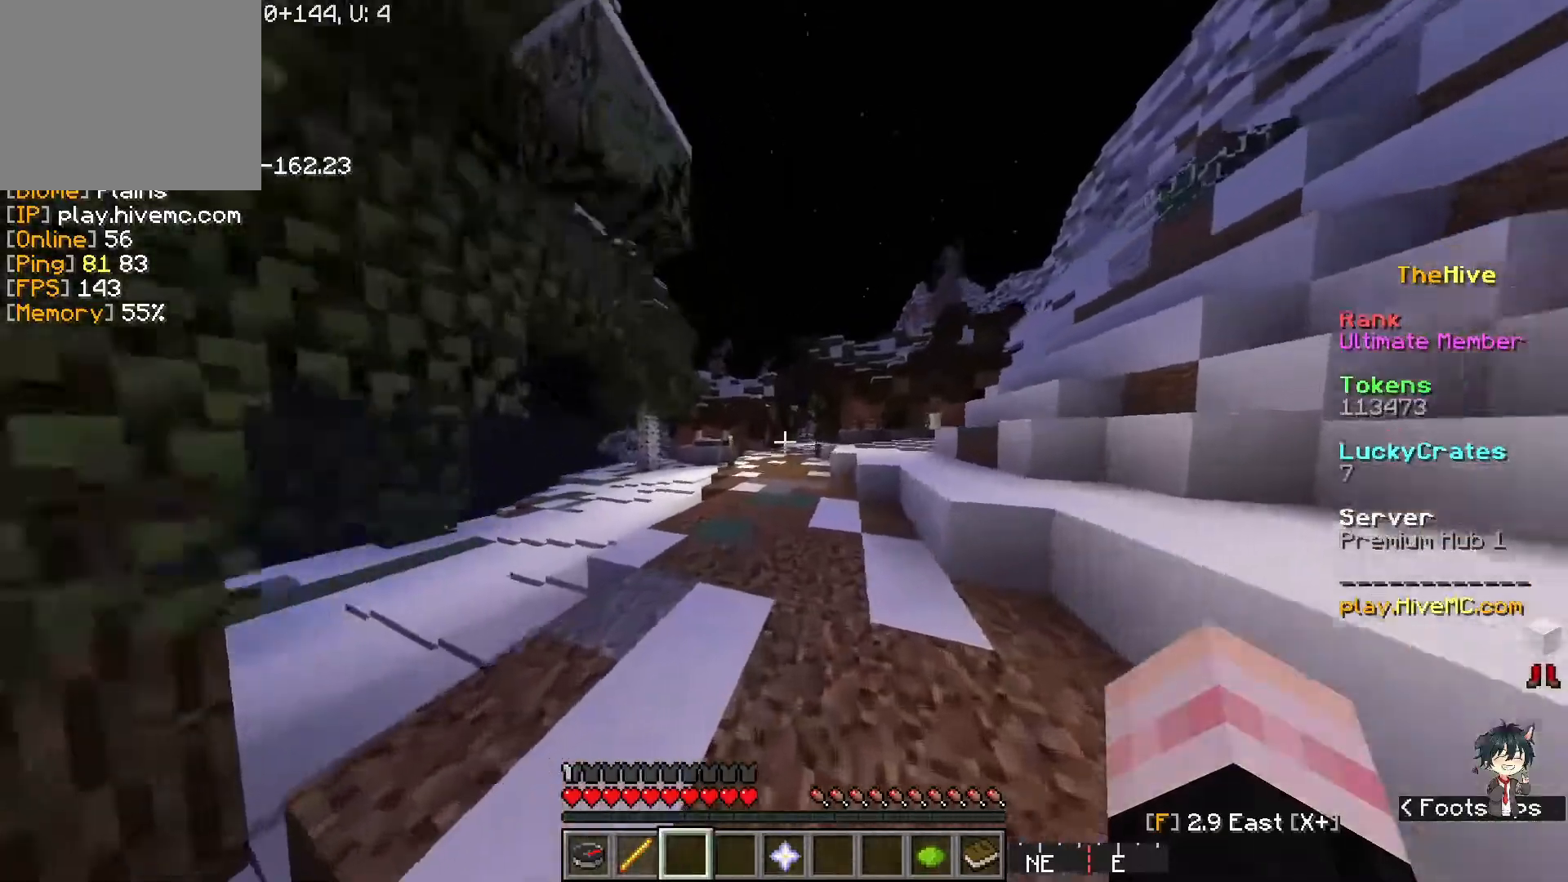
{"keys": ["w"], "events": []}
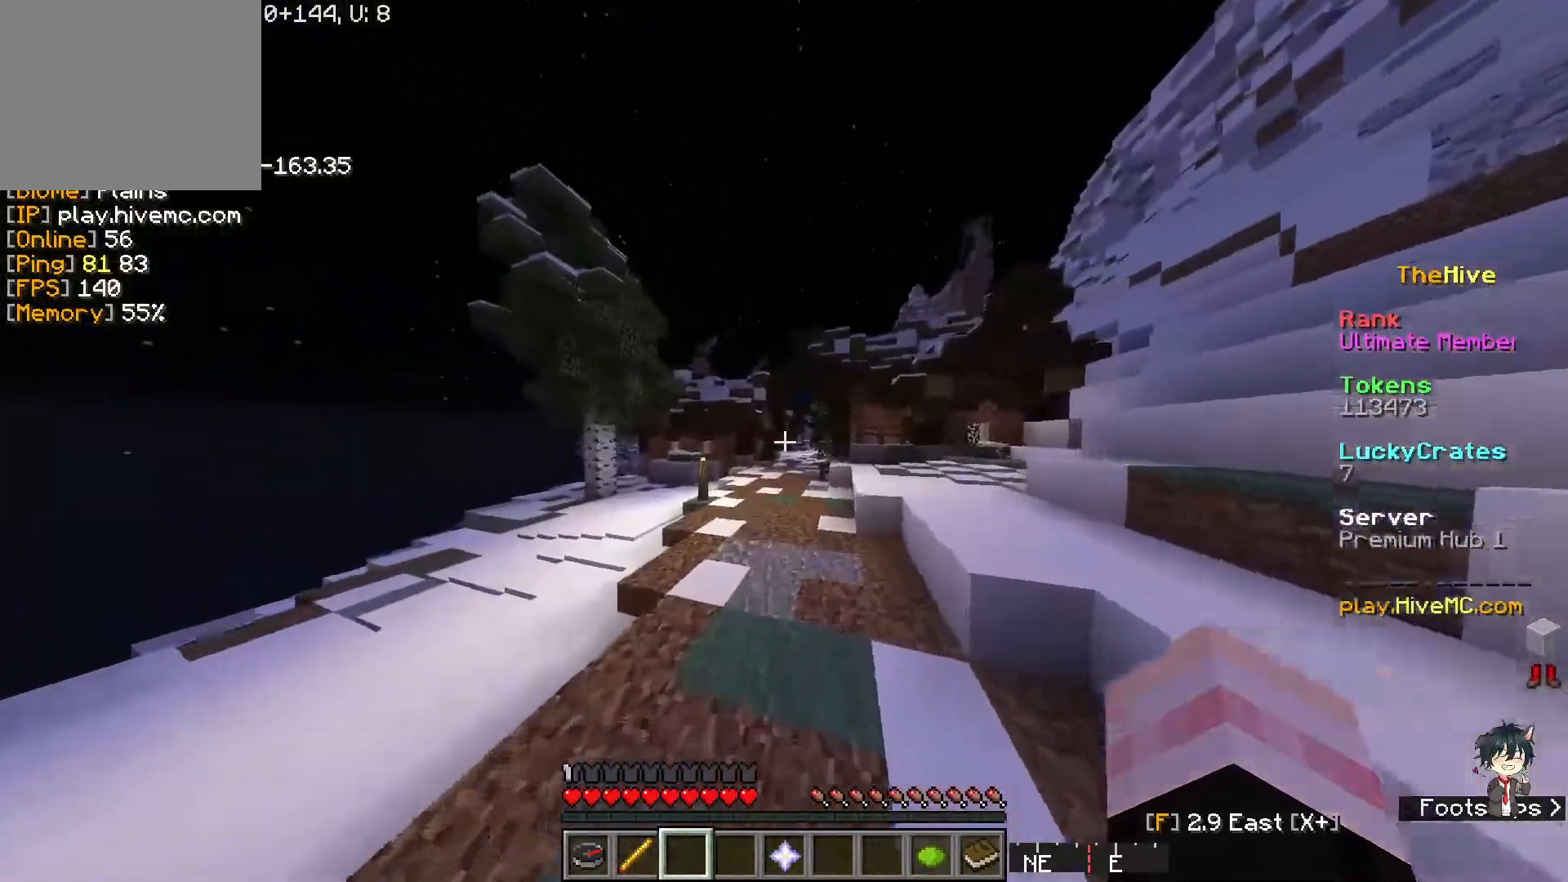
{"keys": ["w"], "events": []}
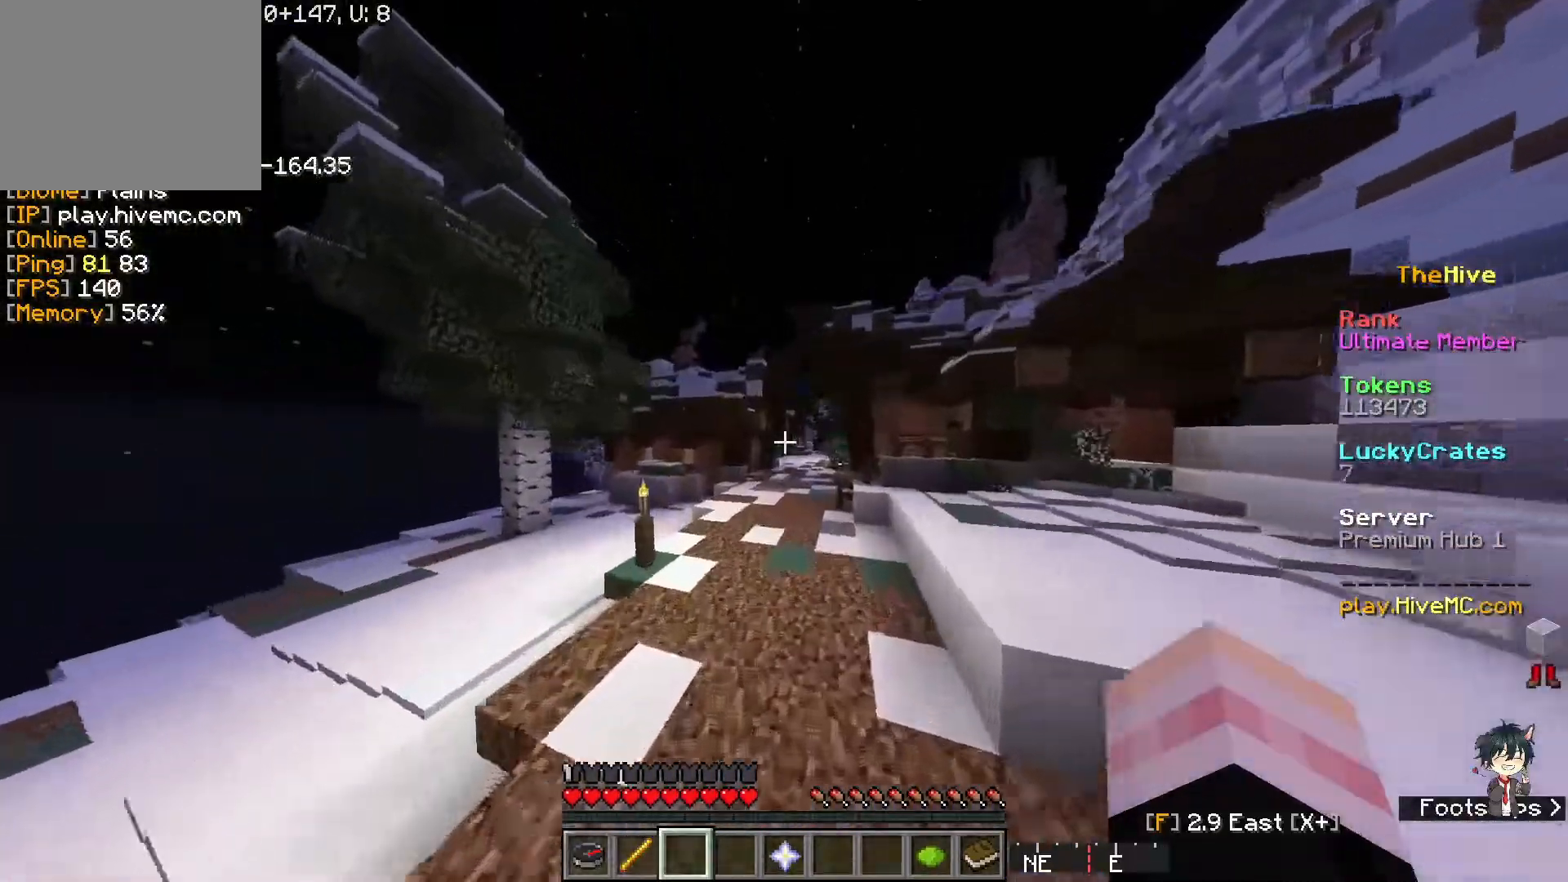
{"keys": ["w"], "events": []}